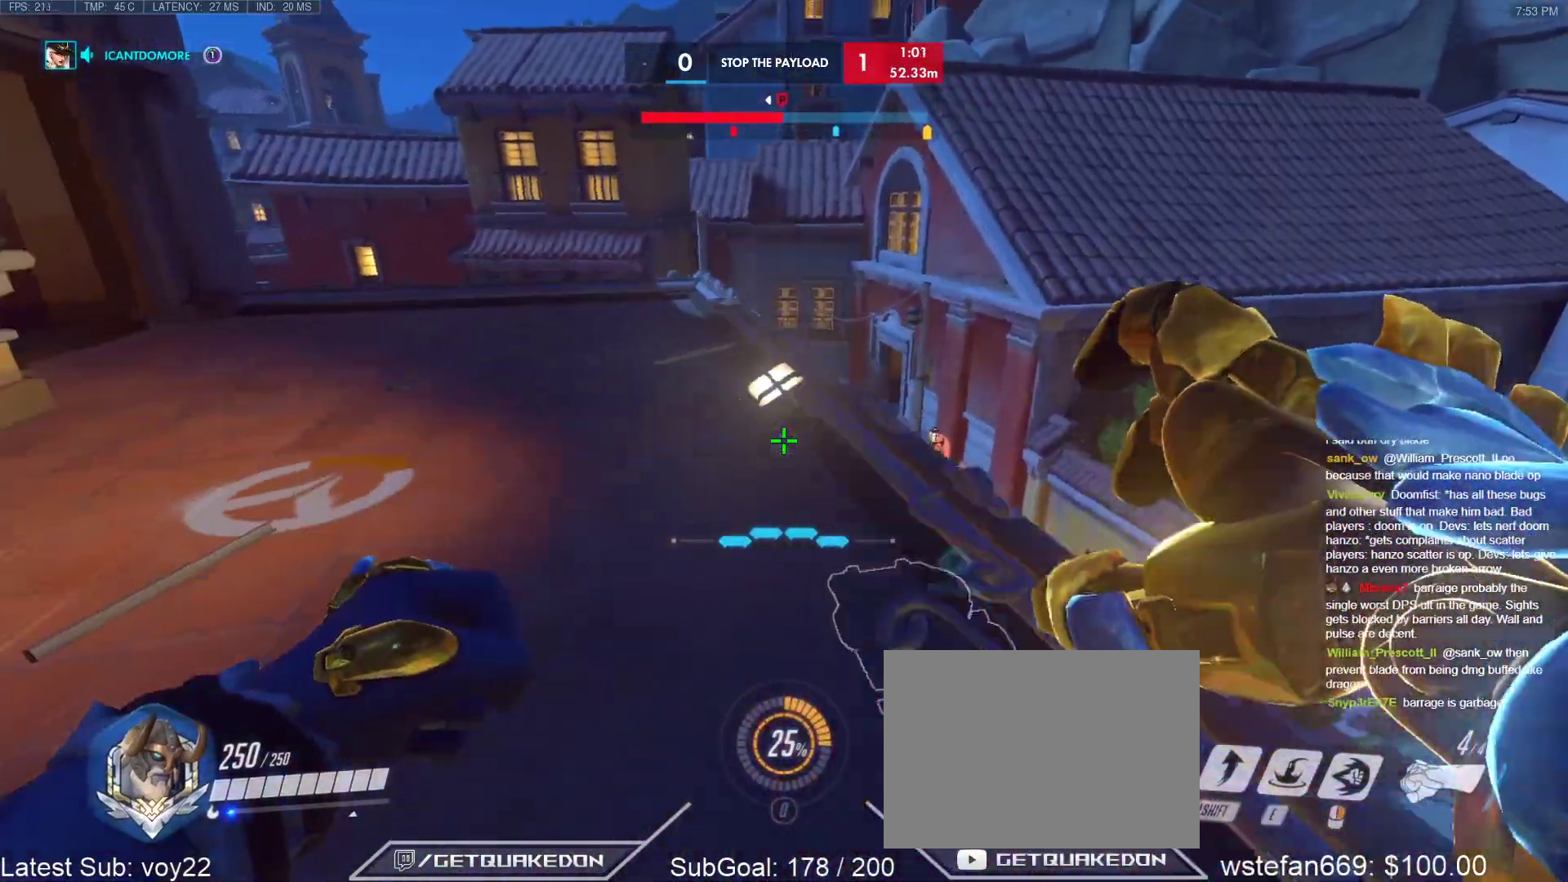
Gameplay with keyboard; each line is a JSON object with the keys held at the frame after it. "events" lists presses ("down") and releases ("up") of "1", "2", "3", "4", "5", "a", "alt", "b", "c", "caps_lock", "ctrl", "d", "e", "f", "g", "n", "q", "r", "s", "shift", "space", "t", "tab", "v", "w", "x" and "z" between this image and that frame as [ms after this image, input, new state], when the widget could be followed in between. No other keys are recorded. Mouse input is not recorded.
{"keys": ["d", "w"], "events": [[33, "w", "down"], [367, "w", "up"], [417, "d", "down"], [467, "a", "up"], [467, "w", "down"]]}
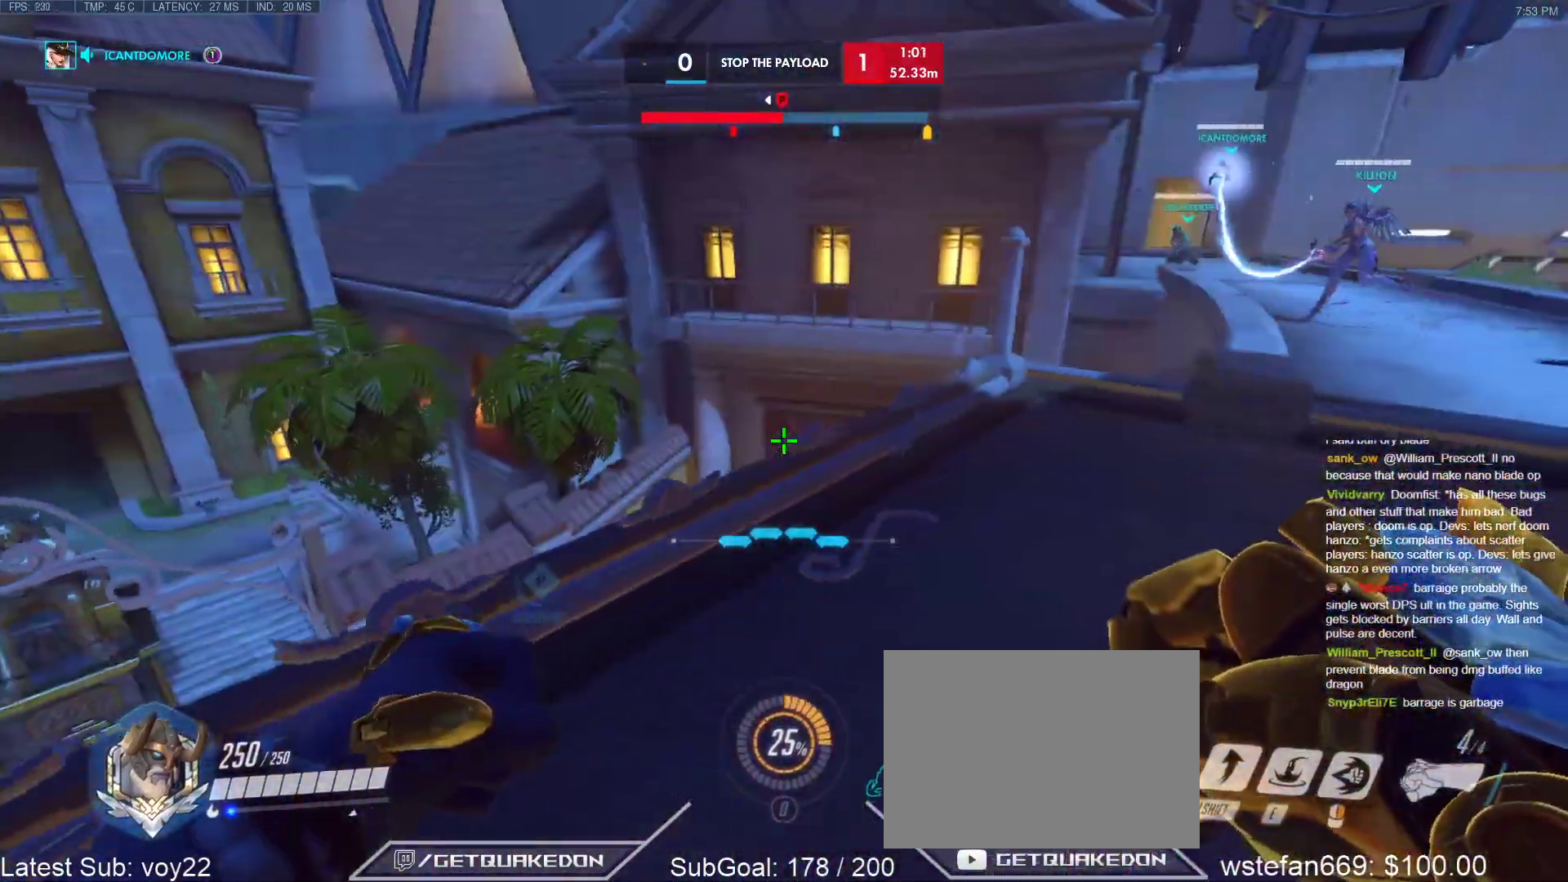
{"keys": ["a", "d"], "events": [[283, "w", "up"], [483, "a", "down"]]}
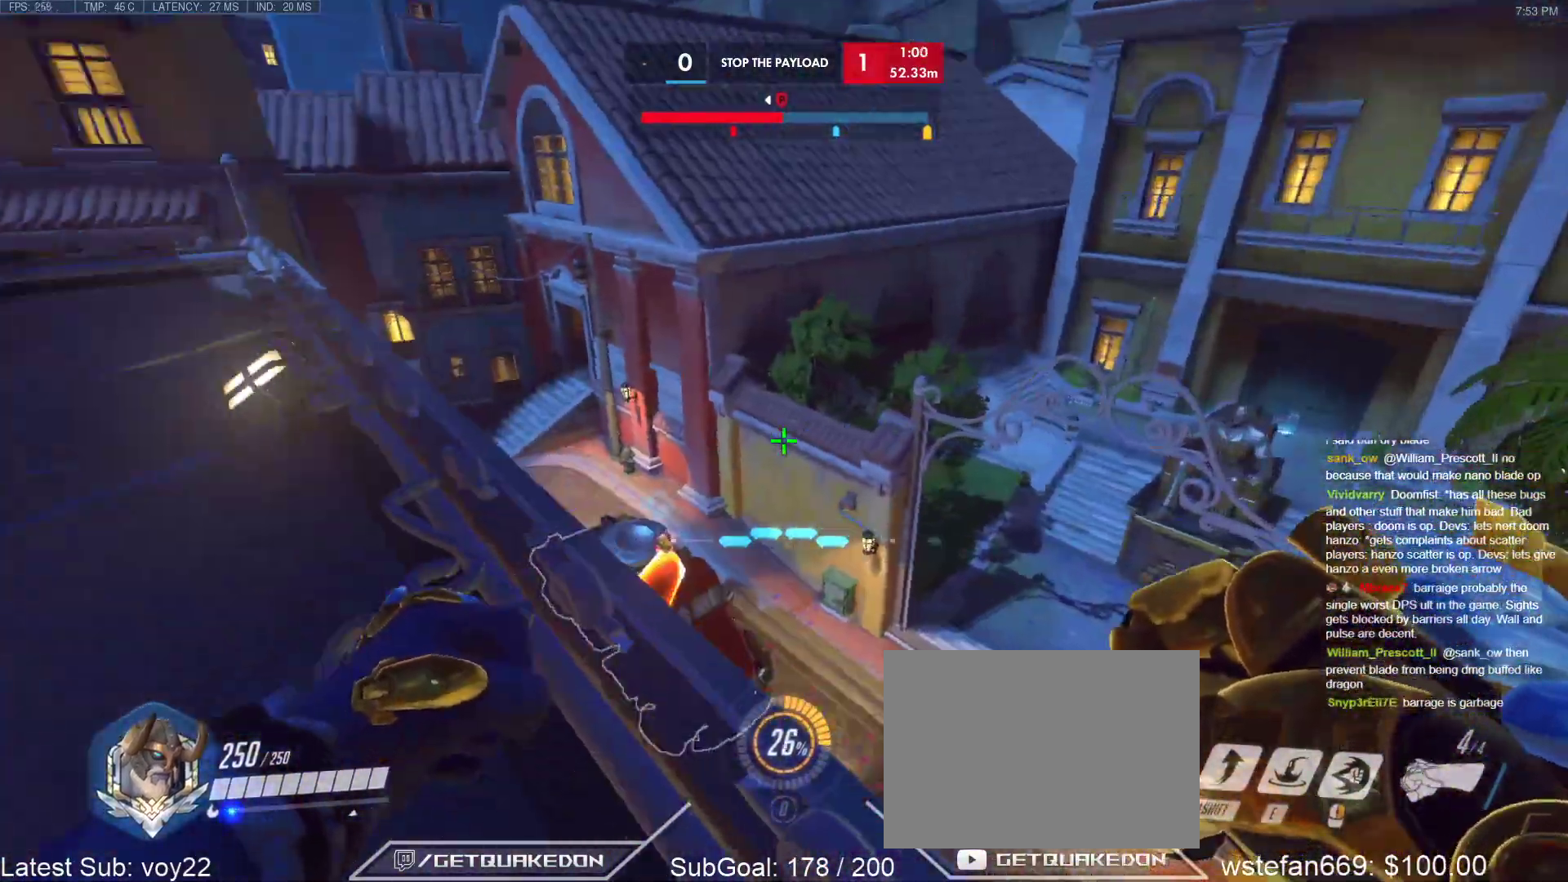
{"keys": ["d"], "events": [[17, "d", "up"], [67, "space", "down"], [167, "a", "up"], [167, "d", "down"], [250, "space", "up"]]}
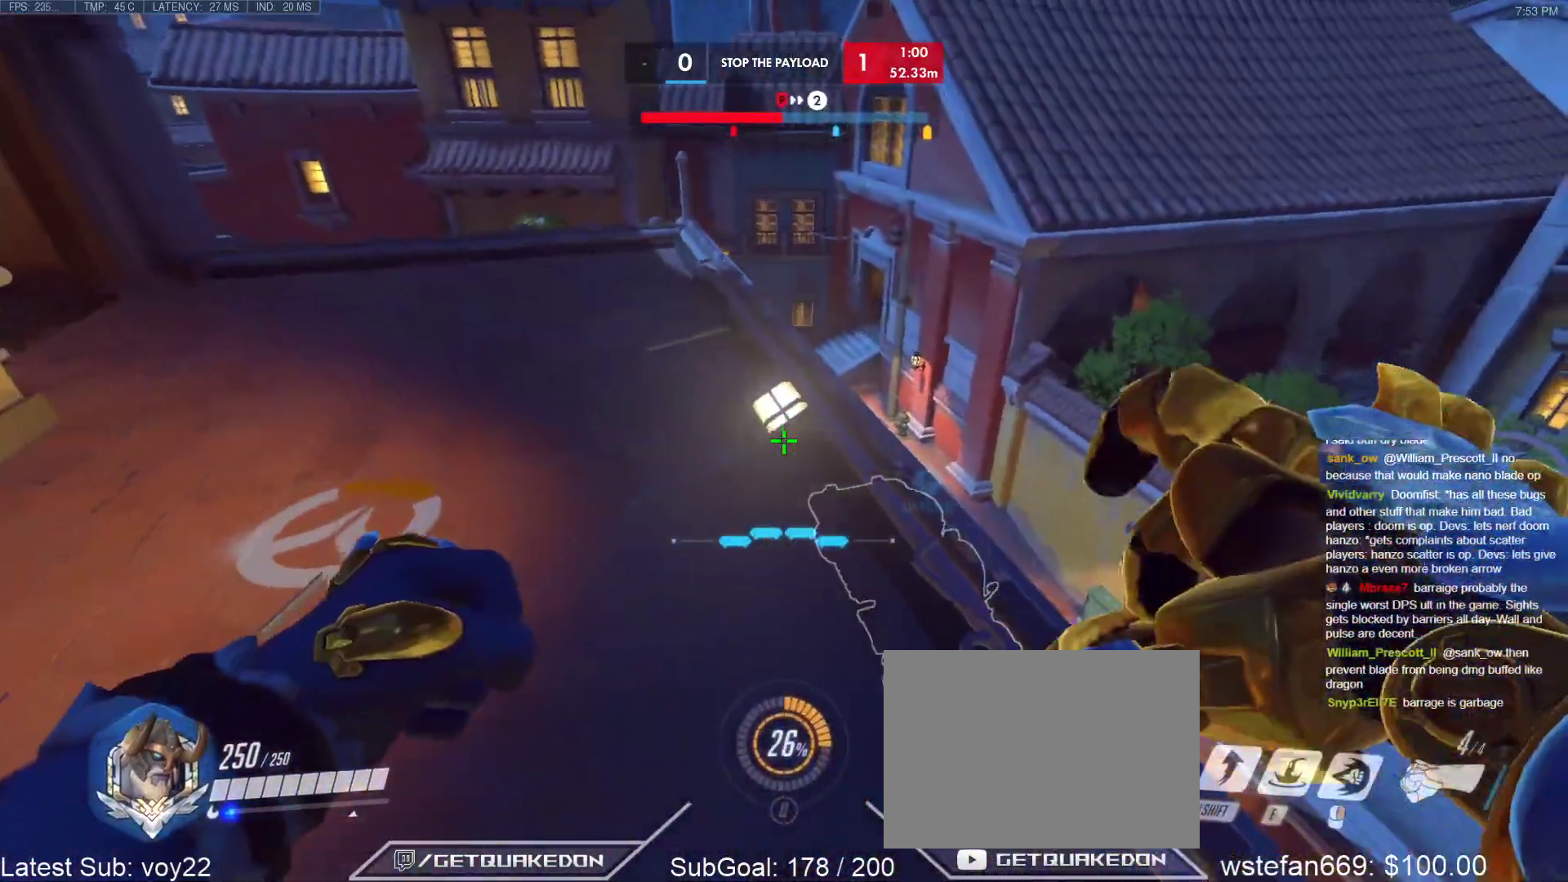
{"keys": ["a"], "events": [[367, "a", "down"], [417, "d", "up"], [417, "space", "down"], [500, "space", "up"]]}
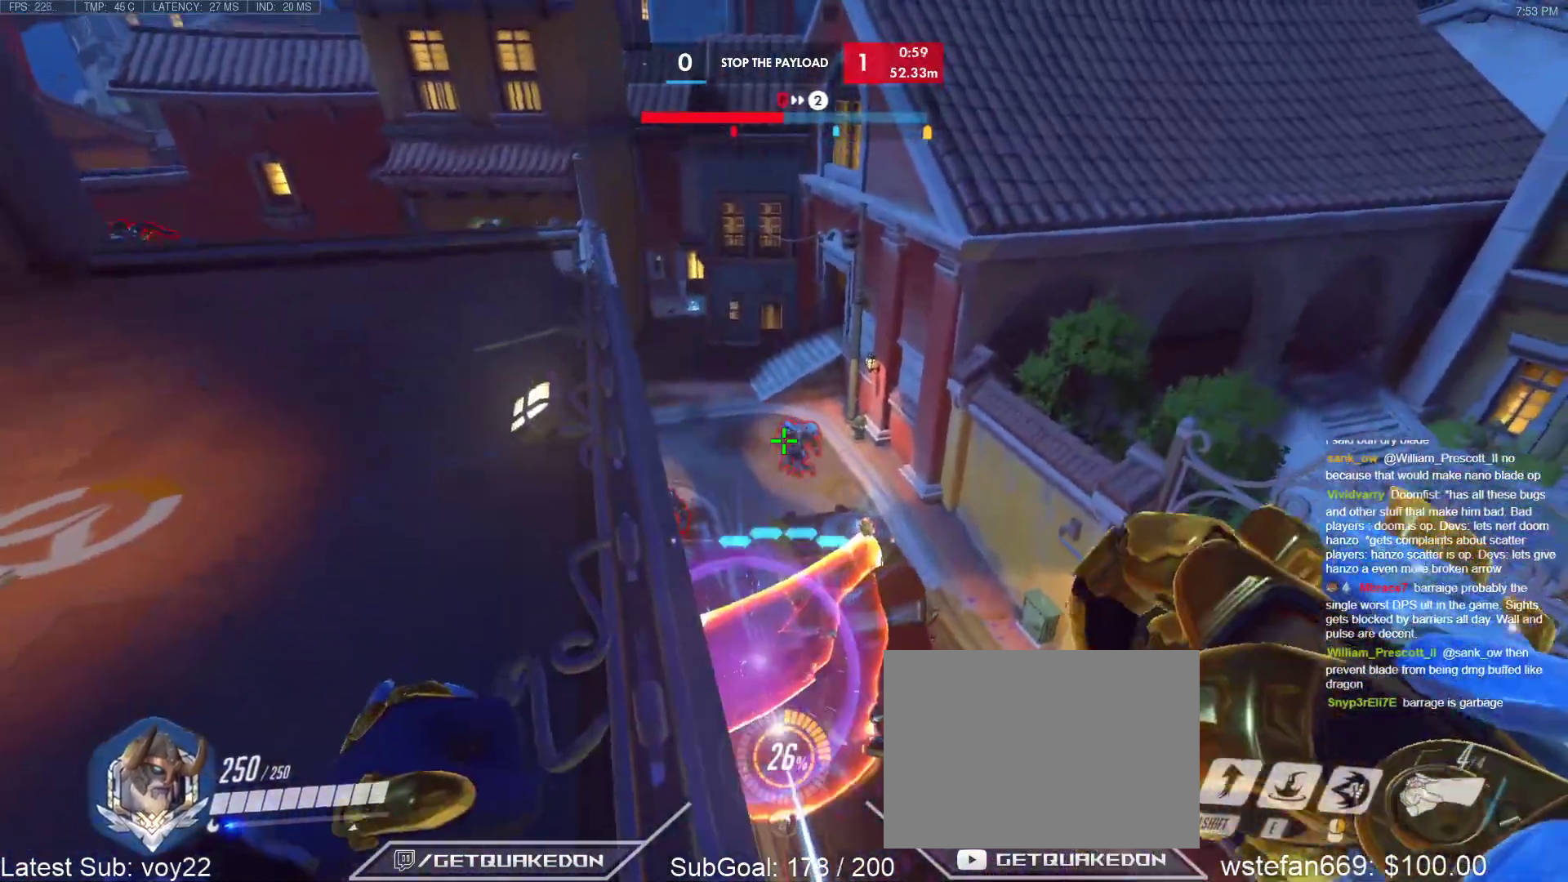
{"keys": ["a"], "events": []}
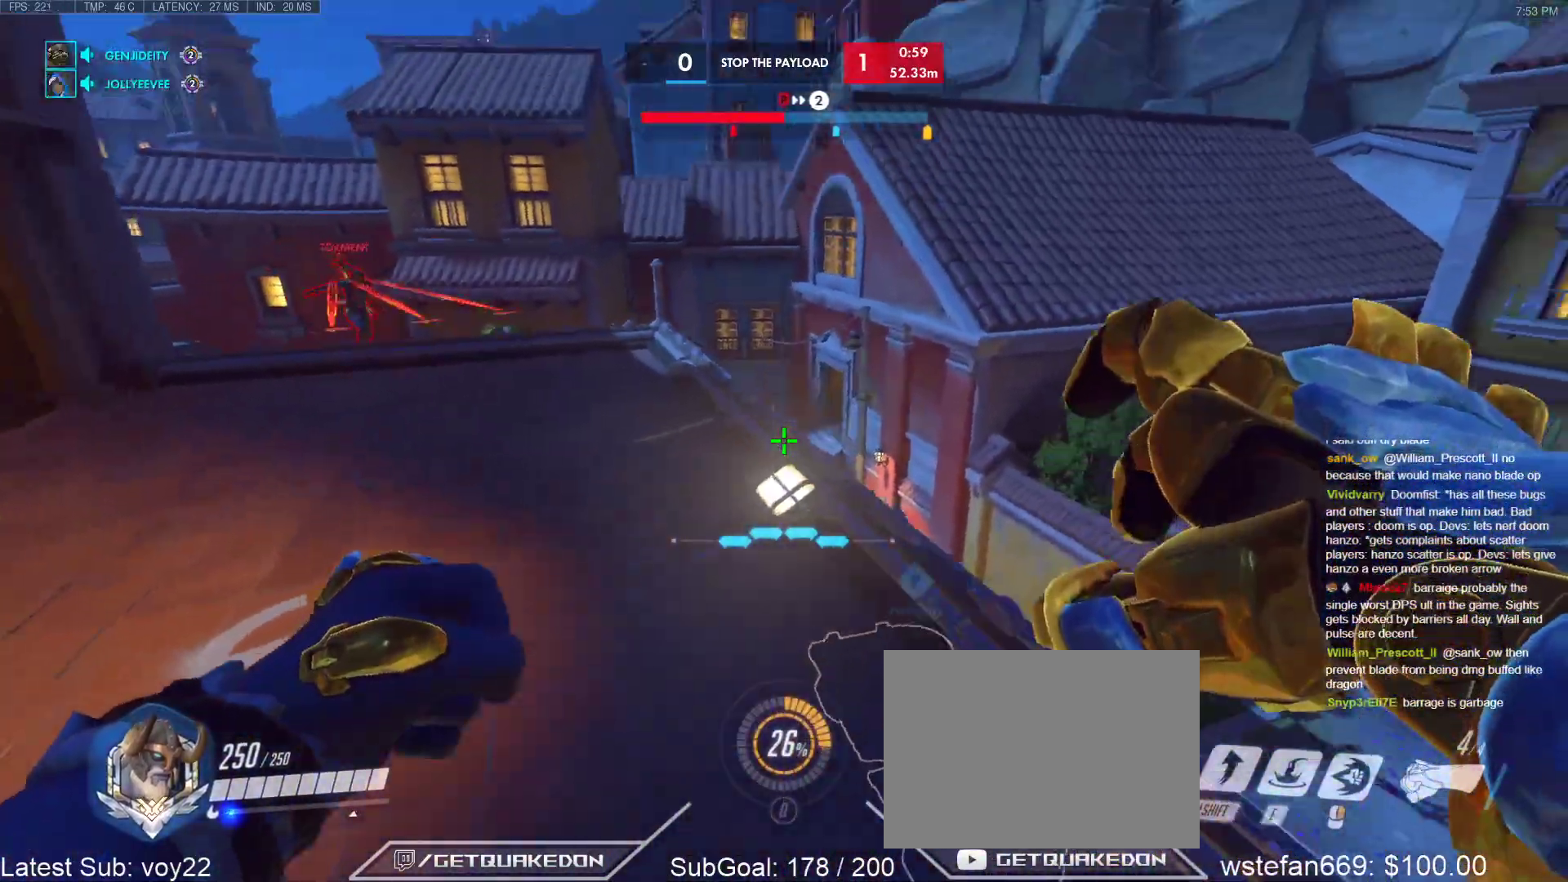
{"keys": ["d"], "events": [[167, "d", "down"], [217, "a", "up"], [250, "s", "down"], [400, "s", "up"]]}
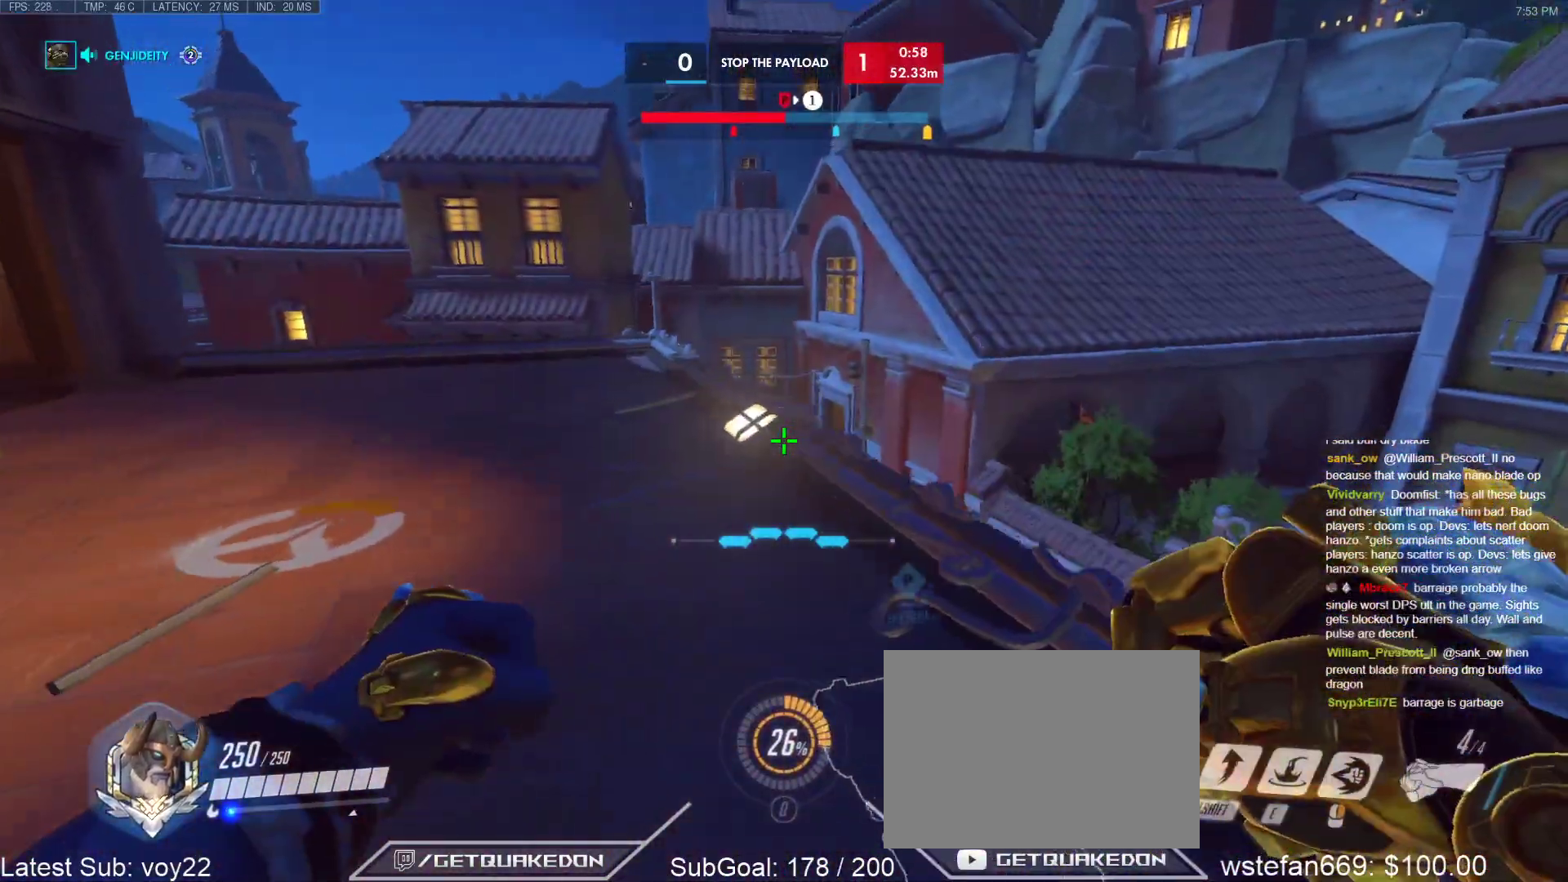
{"keys": [], "events": [[33, "a", "down"], [83, "d", "up"], [183, "a", "up"], [233, "a", "down"], [233, "w", "down"], [267, "a", "up"], [317, "w", "up"]]}
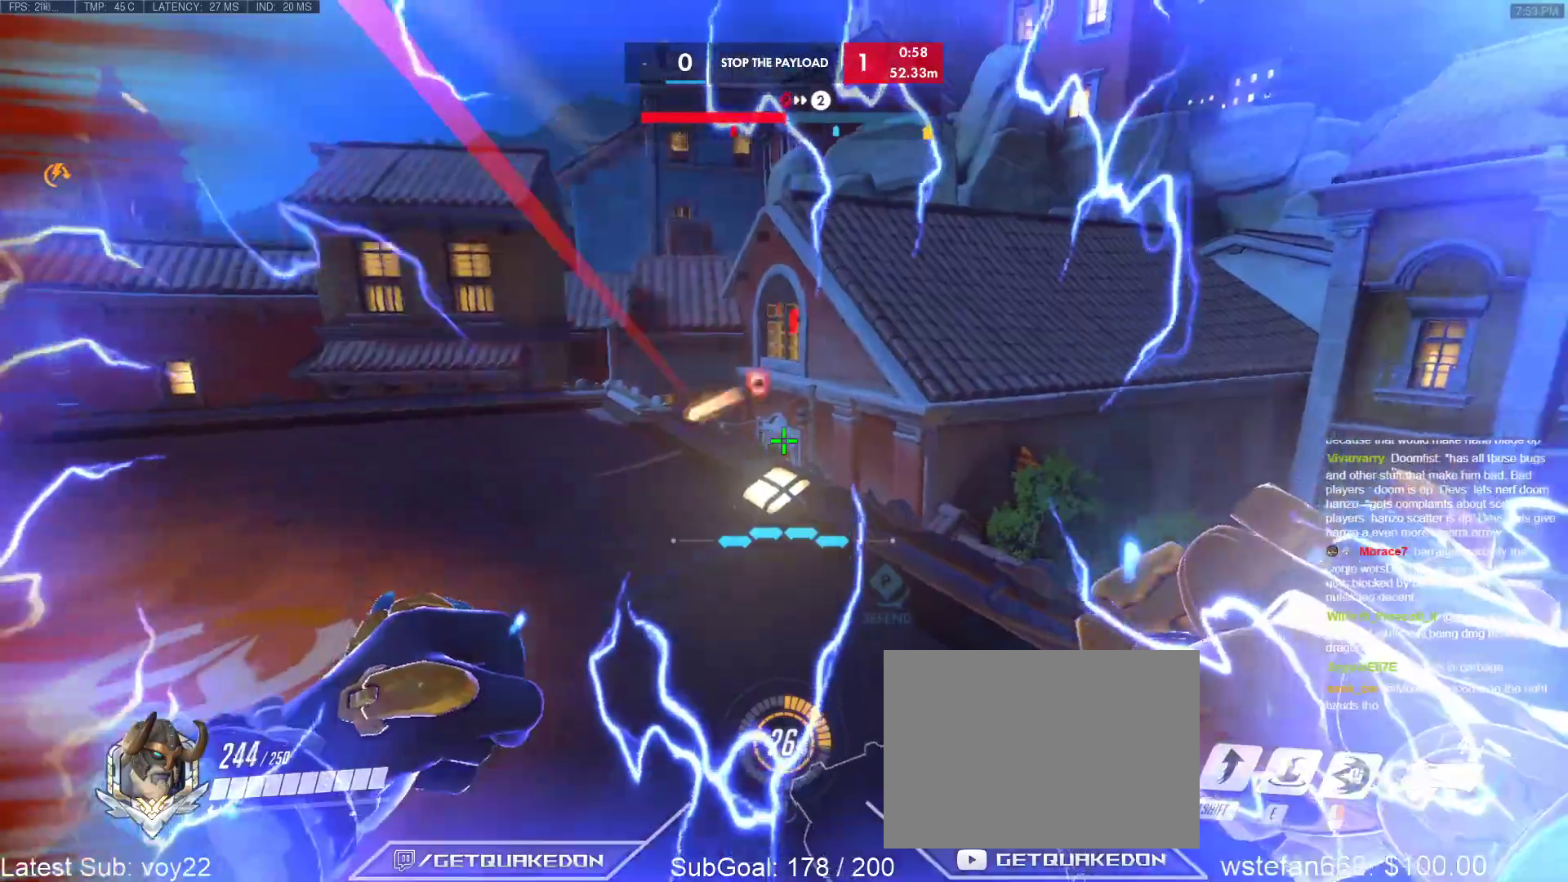
{"keys": ["w"], "events": [[50, "space", "down"], [100, "w", "down"], [150, "e", "down"], [200, "space", "up"], [283, "e", "up"]]}
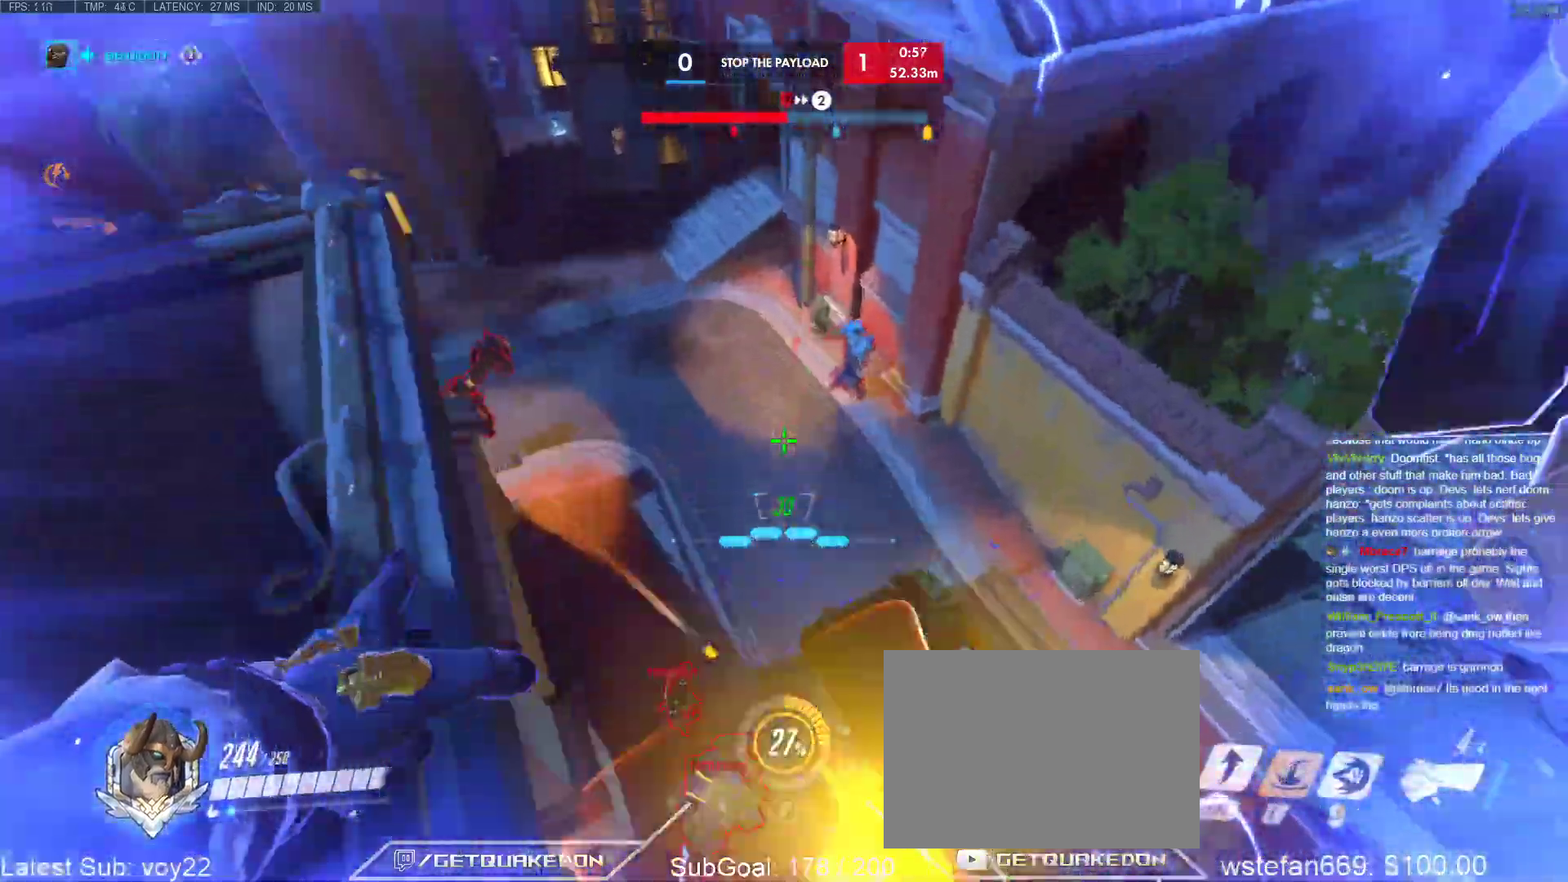
{"keys": ["w"], "events": []}
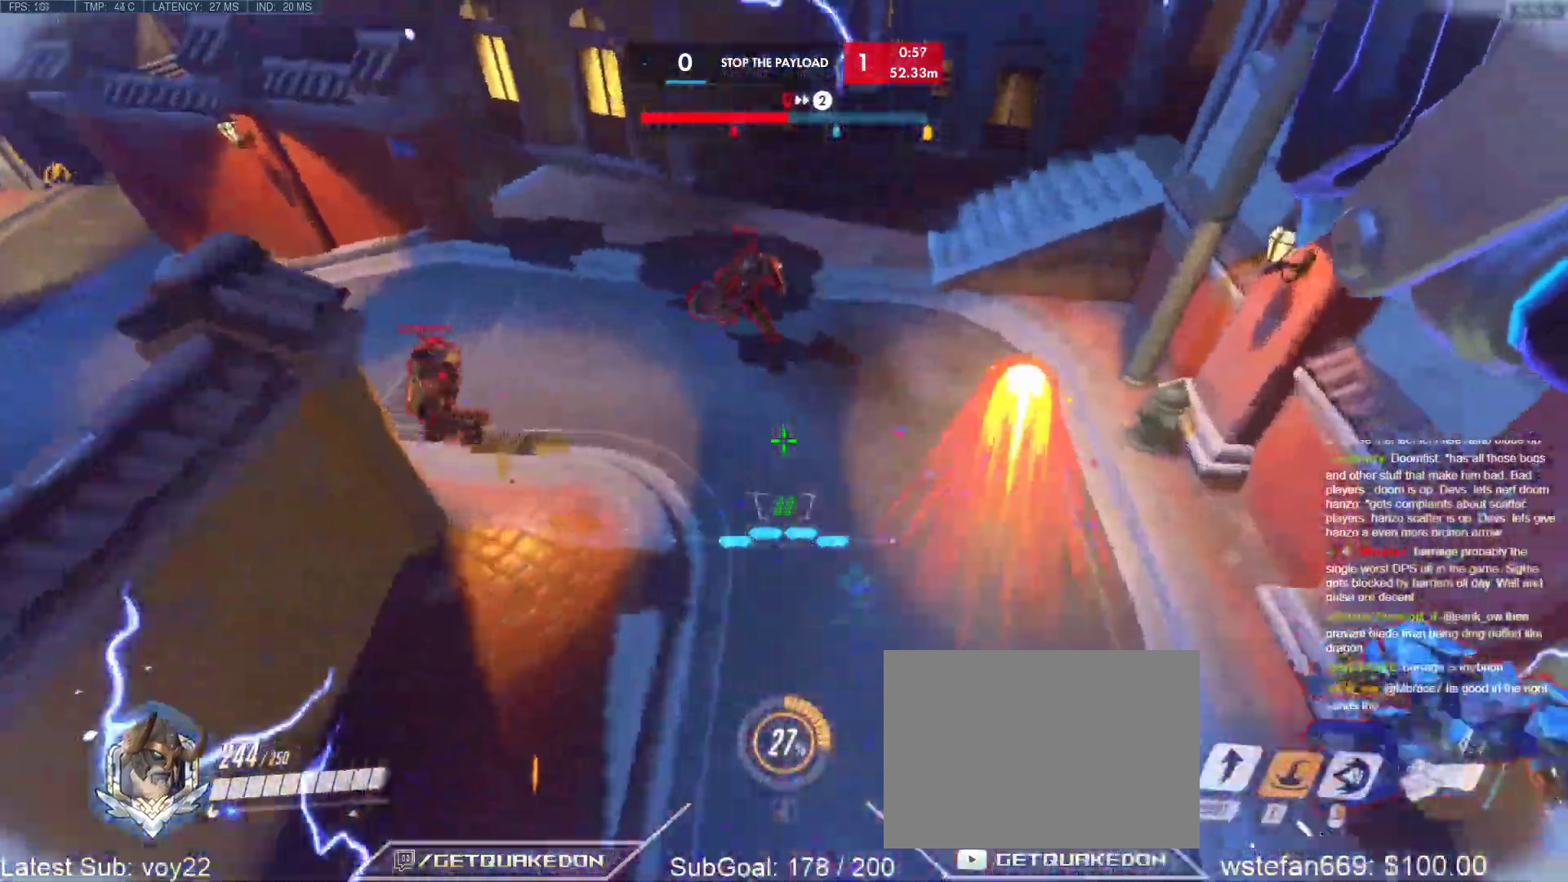
{"keys": ["w"], "events": []}
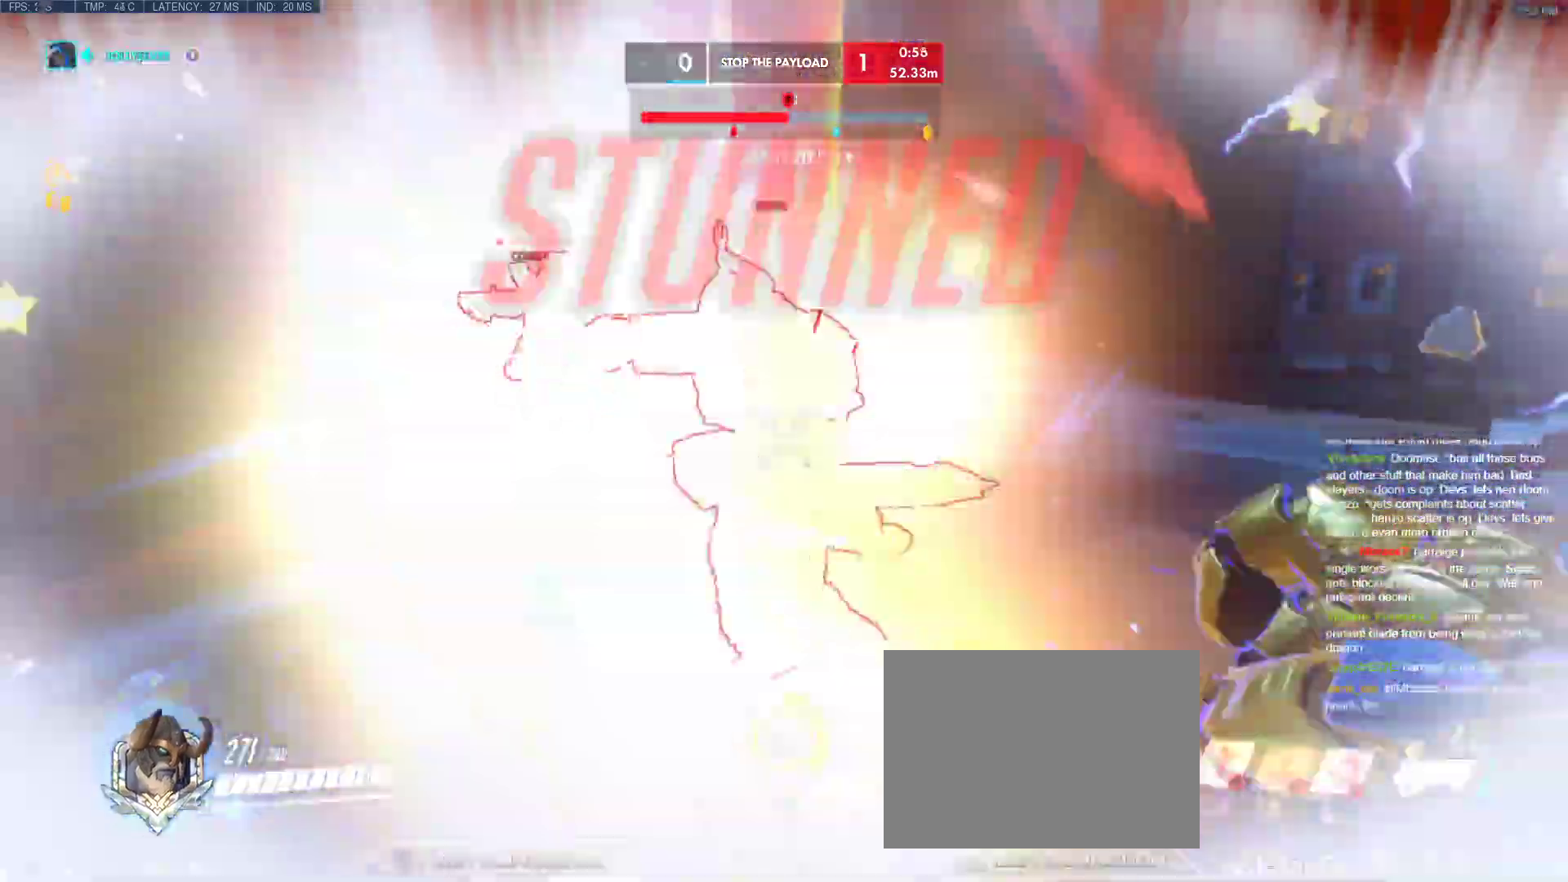
{"keys": ["w"], "events": [[17, "space", "down"], [100, "space", "up"]]}
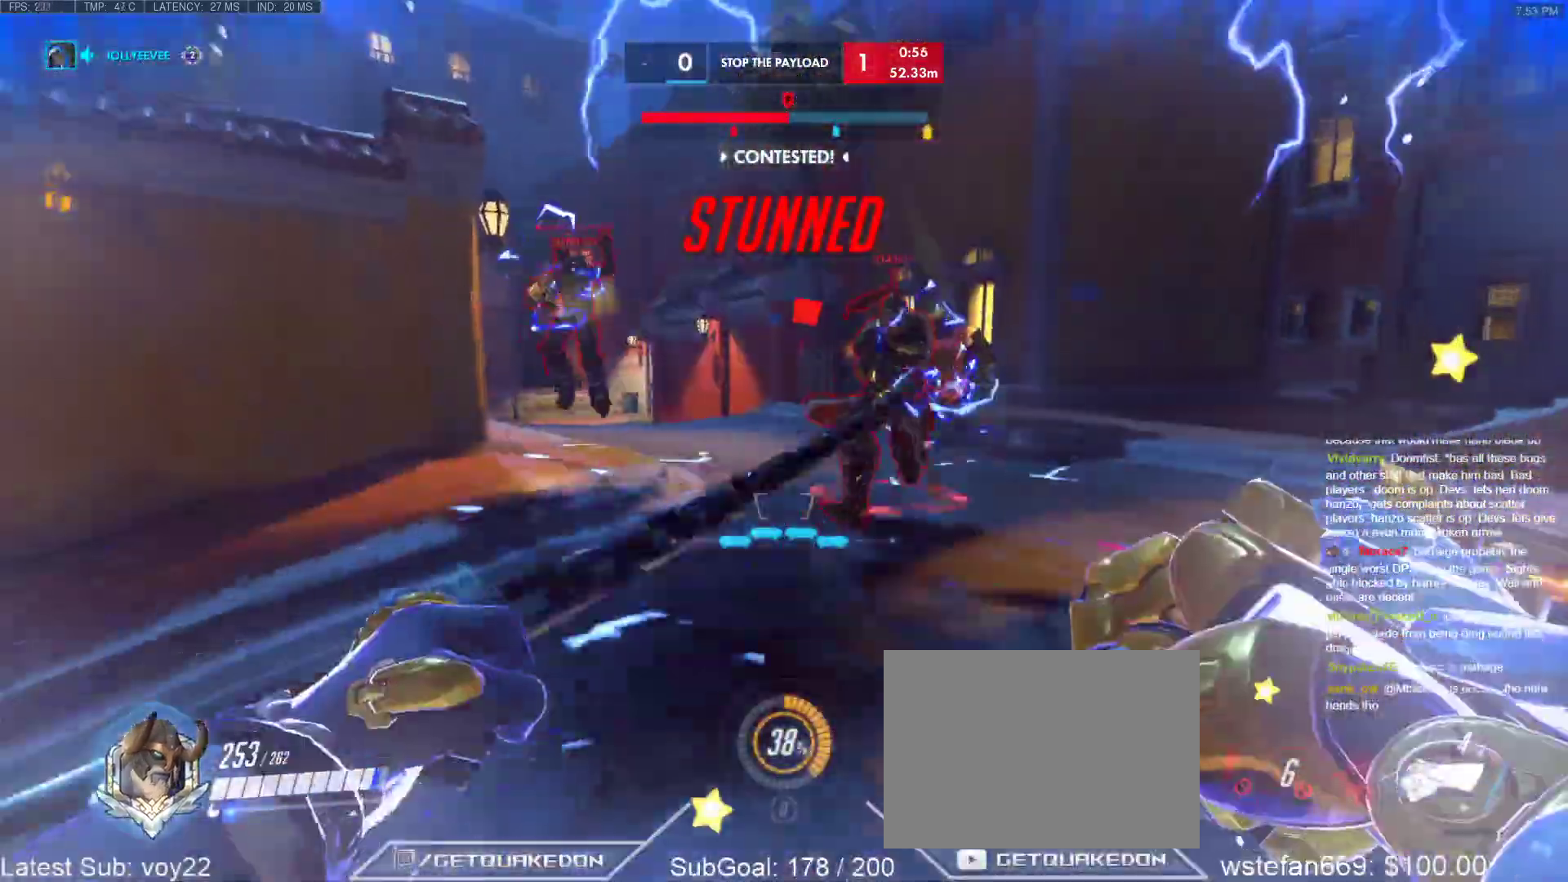
{"keys": ["w"], "events": []}
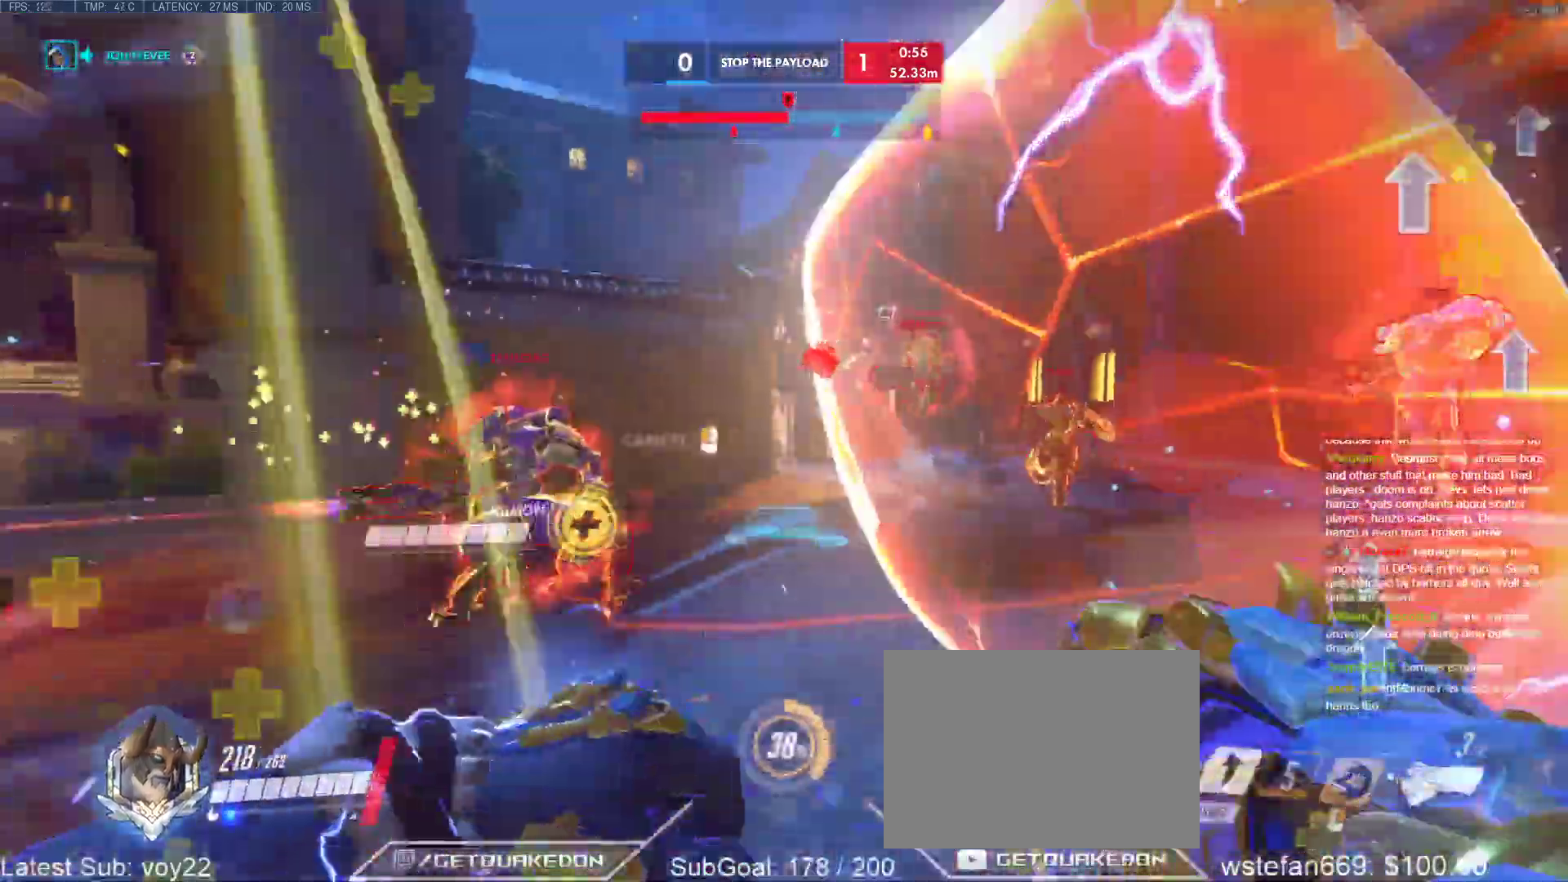
{"keys": ["w"], "events": []}
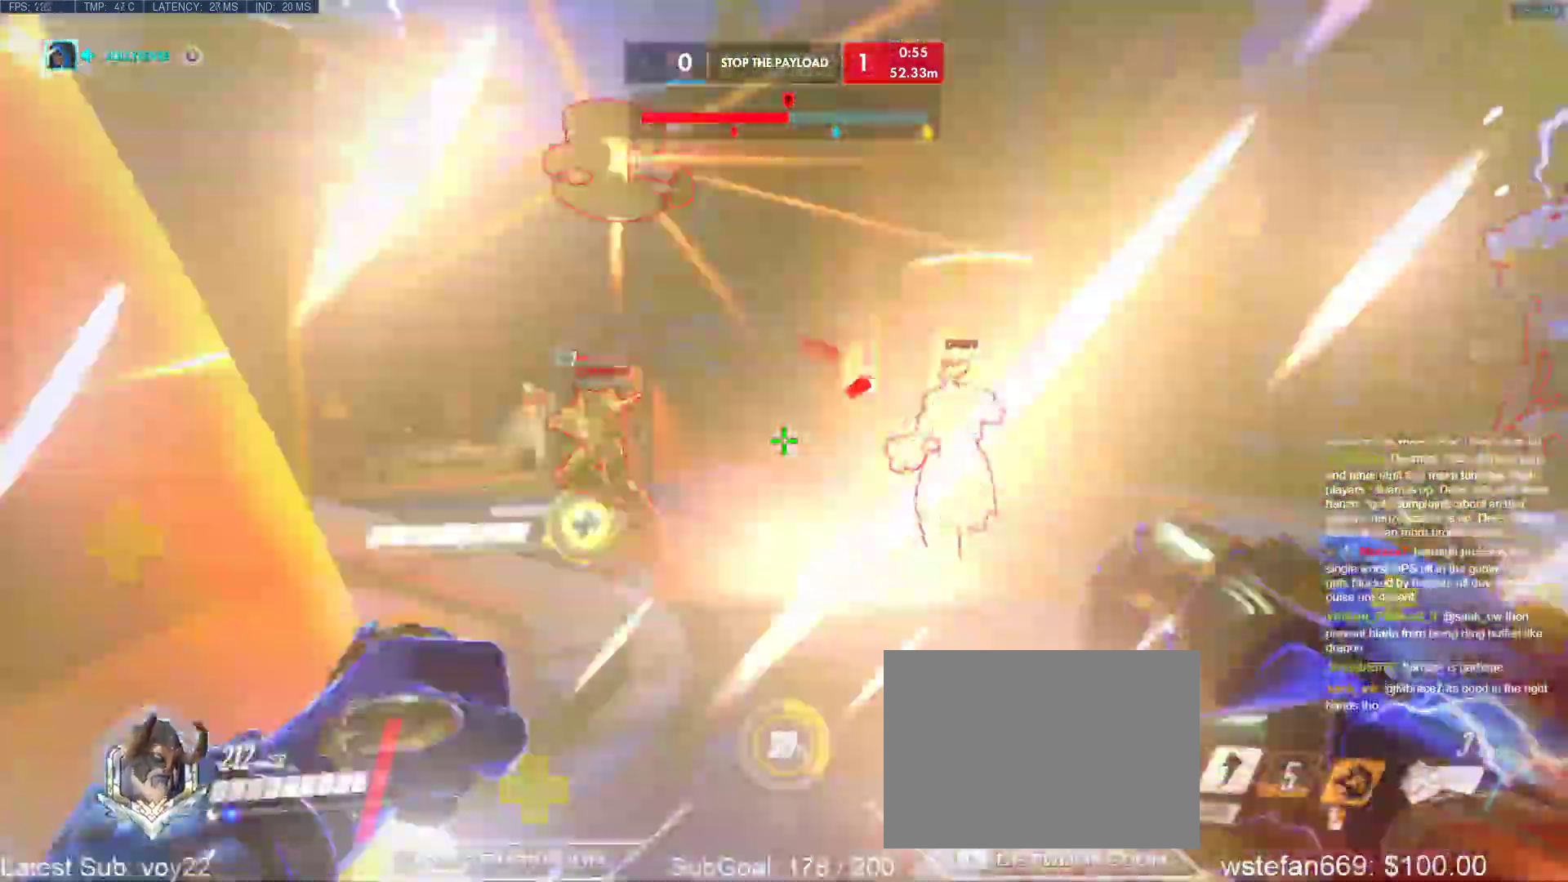
{"keys": ["b", "shift", "w"], "events": [[433, "b", "down"], [433, "shift", "down"]]}
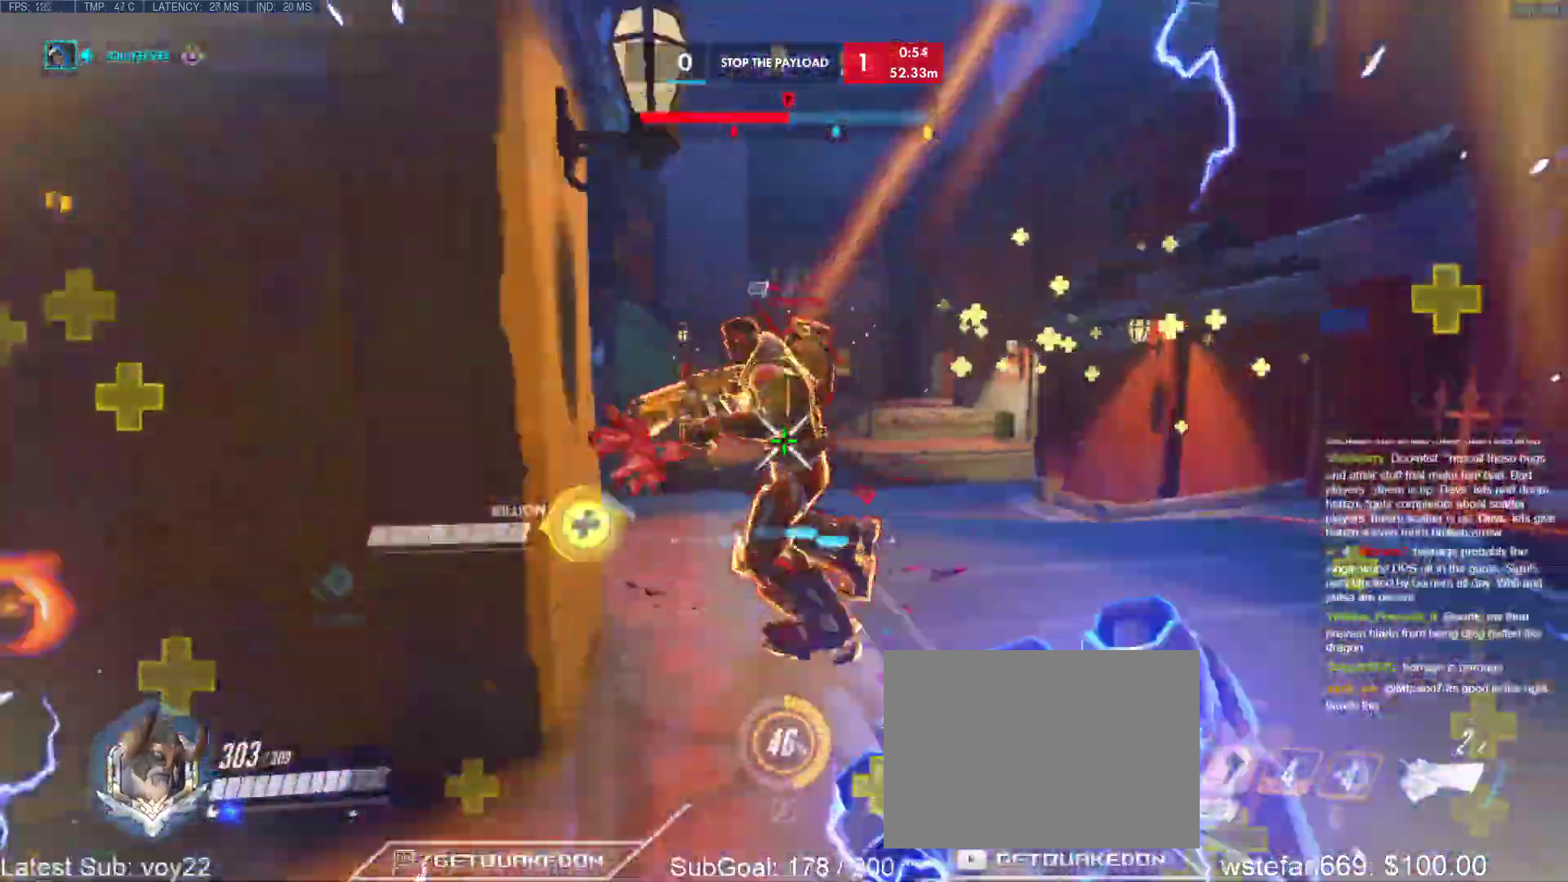
{"keys": ["a", "w"], "events": [[67, "b", "up"], [67, "shift", "up"], [167, "a", "down"]]}
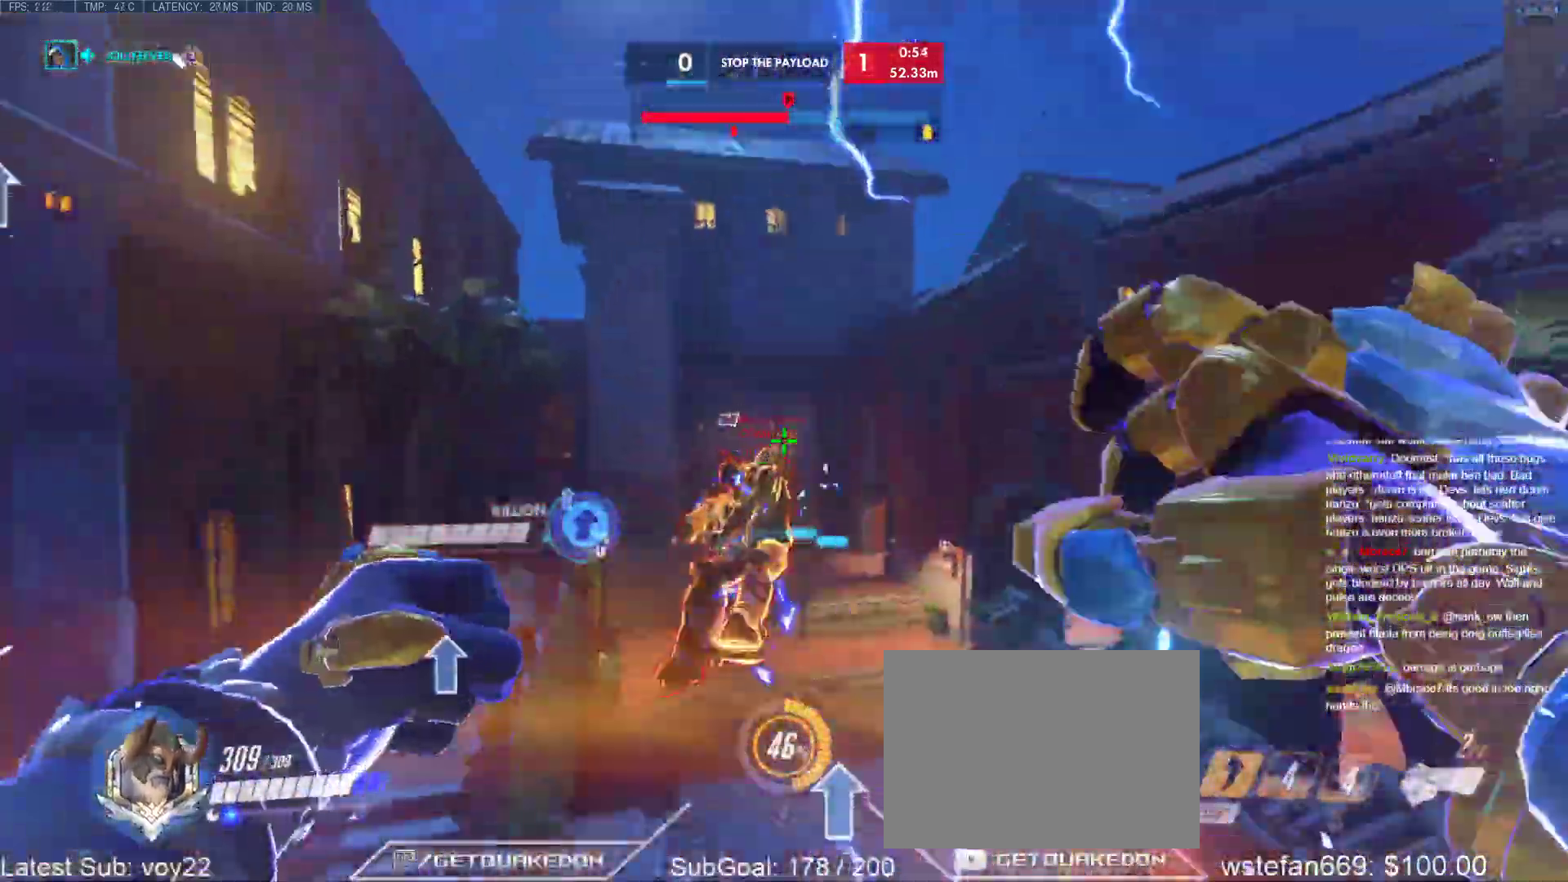
{"keys": ["a"], "events": [[83, "w", "up"]]}
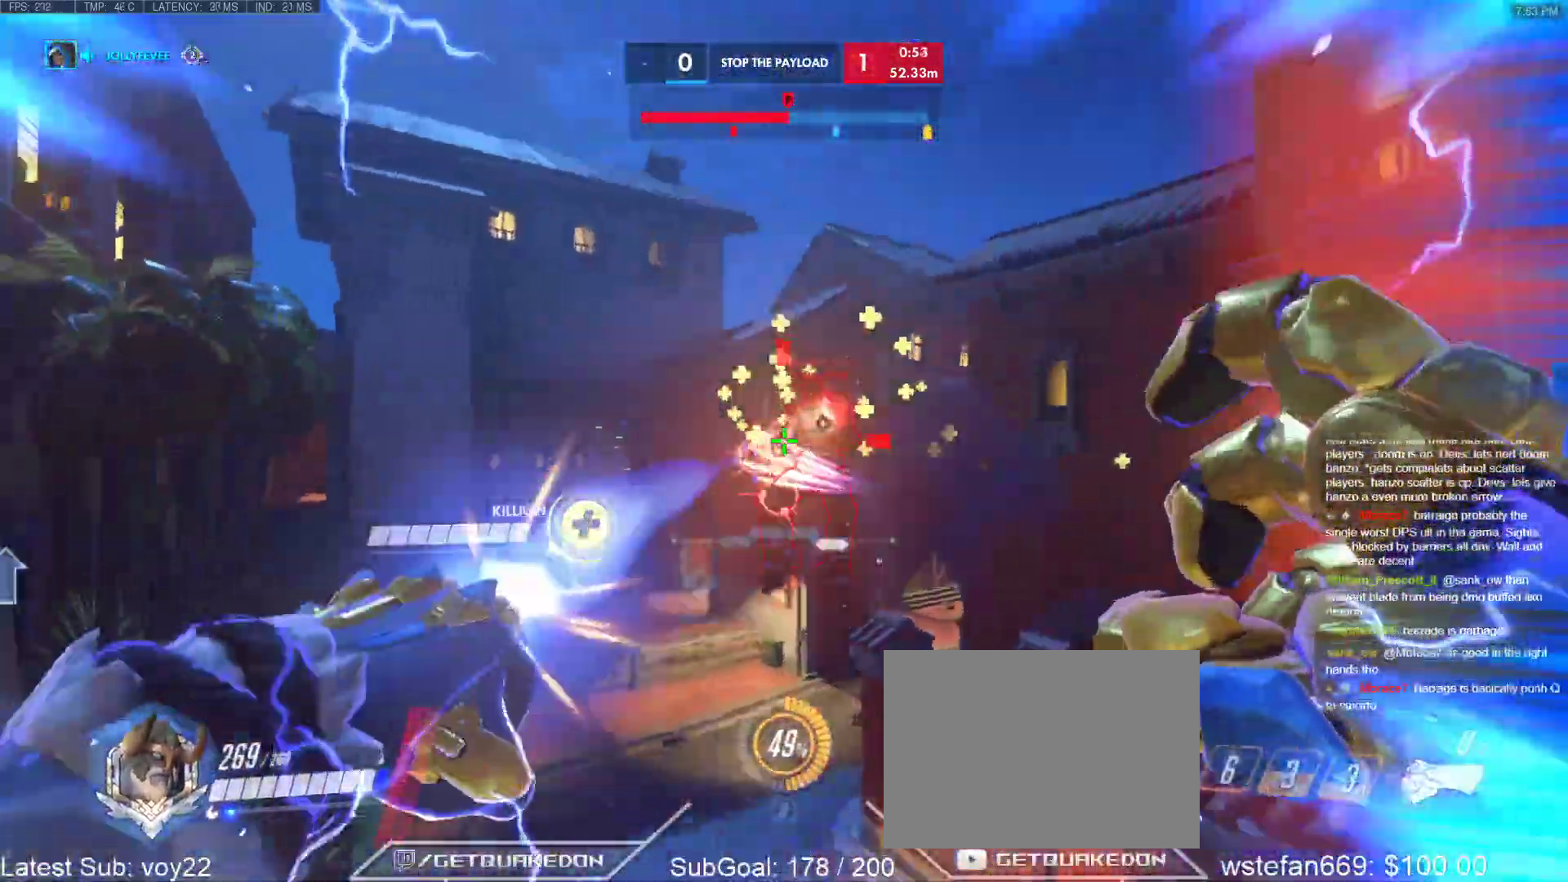
{"keys": ["d", "s"], "events": [[333, "s", "down"], [383, "a", "up"], [433, "d", "down"]]}
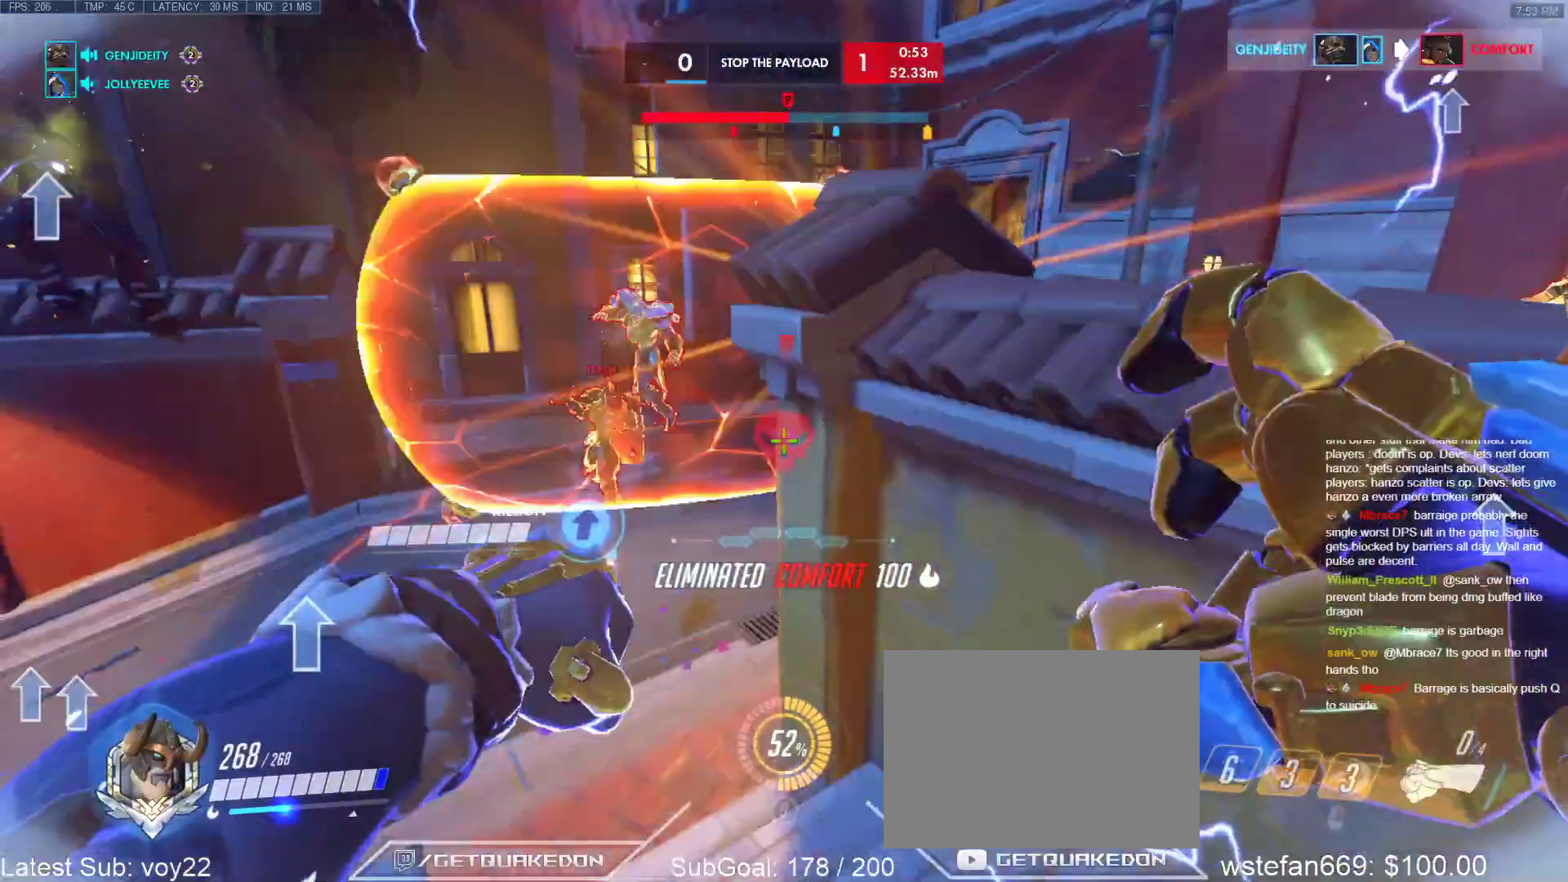
{"keys": ["d", "w"], "events": [[167, "d", "up"], [250, "d", "down"], [250, "space", "down"], [400, "s", "up"], [450, "space", "up"], [450, "w", "down"]]}
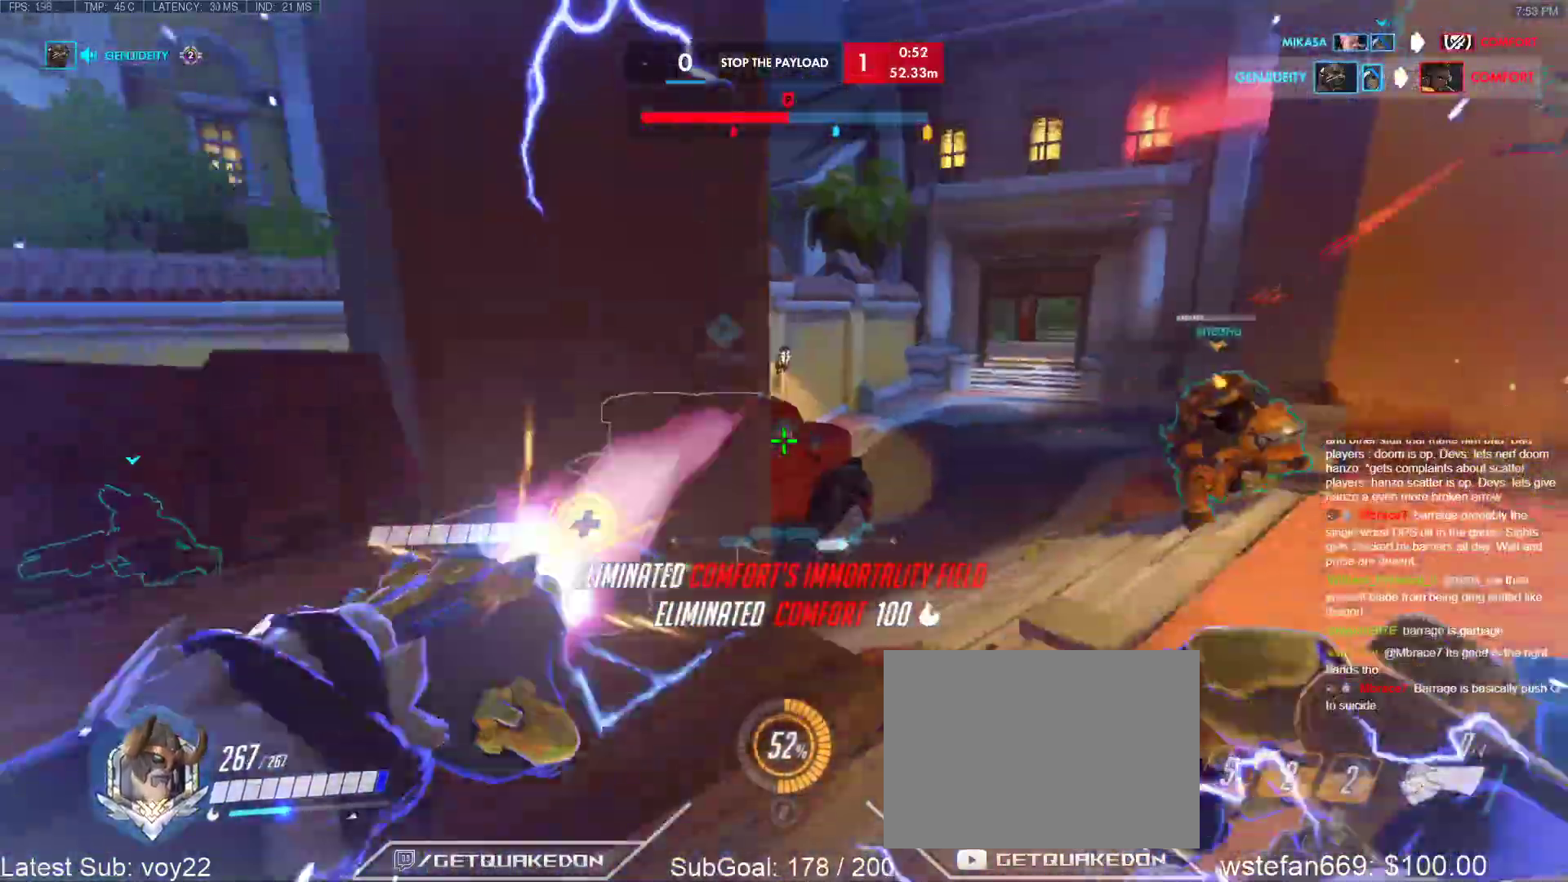
{"keys": ["a", "space", "w"], "events": [[83, "d", "up"], [417, "a", "down"], [467, "space", "down"]]}
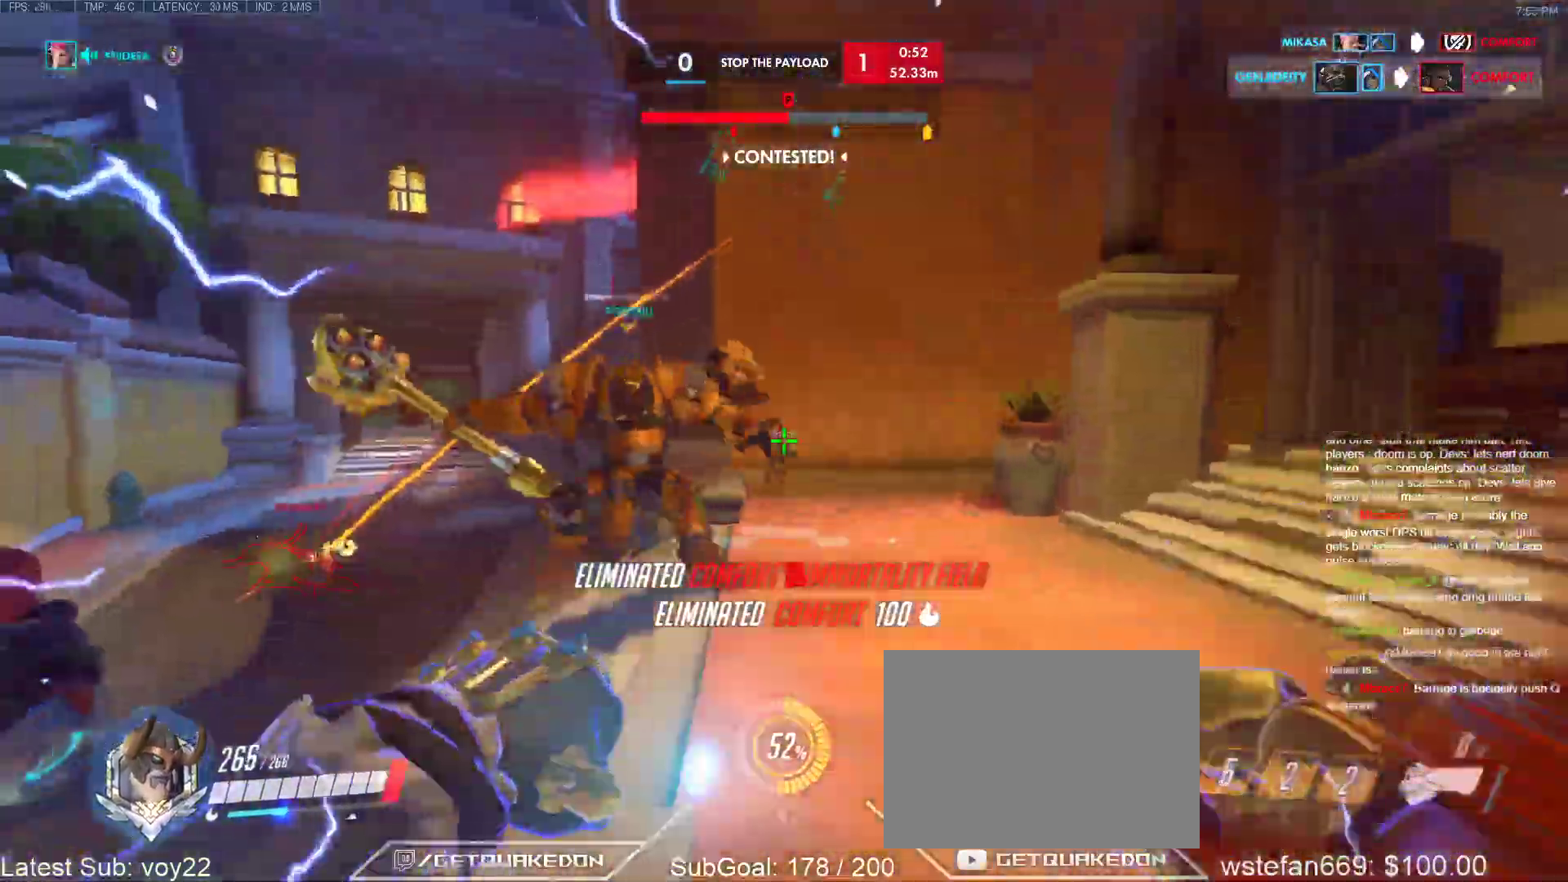
{"keys": ["d", "w"], "events": [[50, "space", "up"], [100, "w", "up"], [383, "w", "down"], [433, "a", "up"], [433, "d", "down"]]}
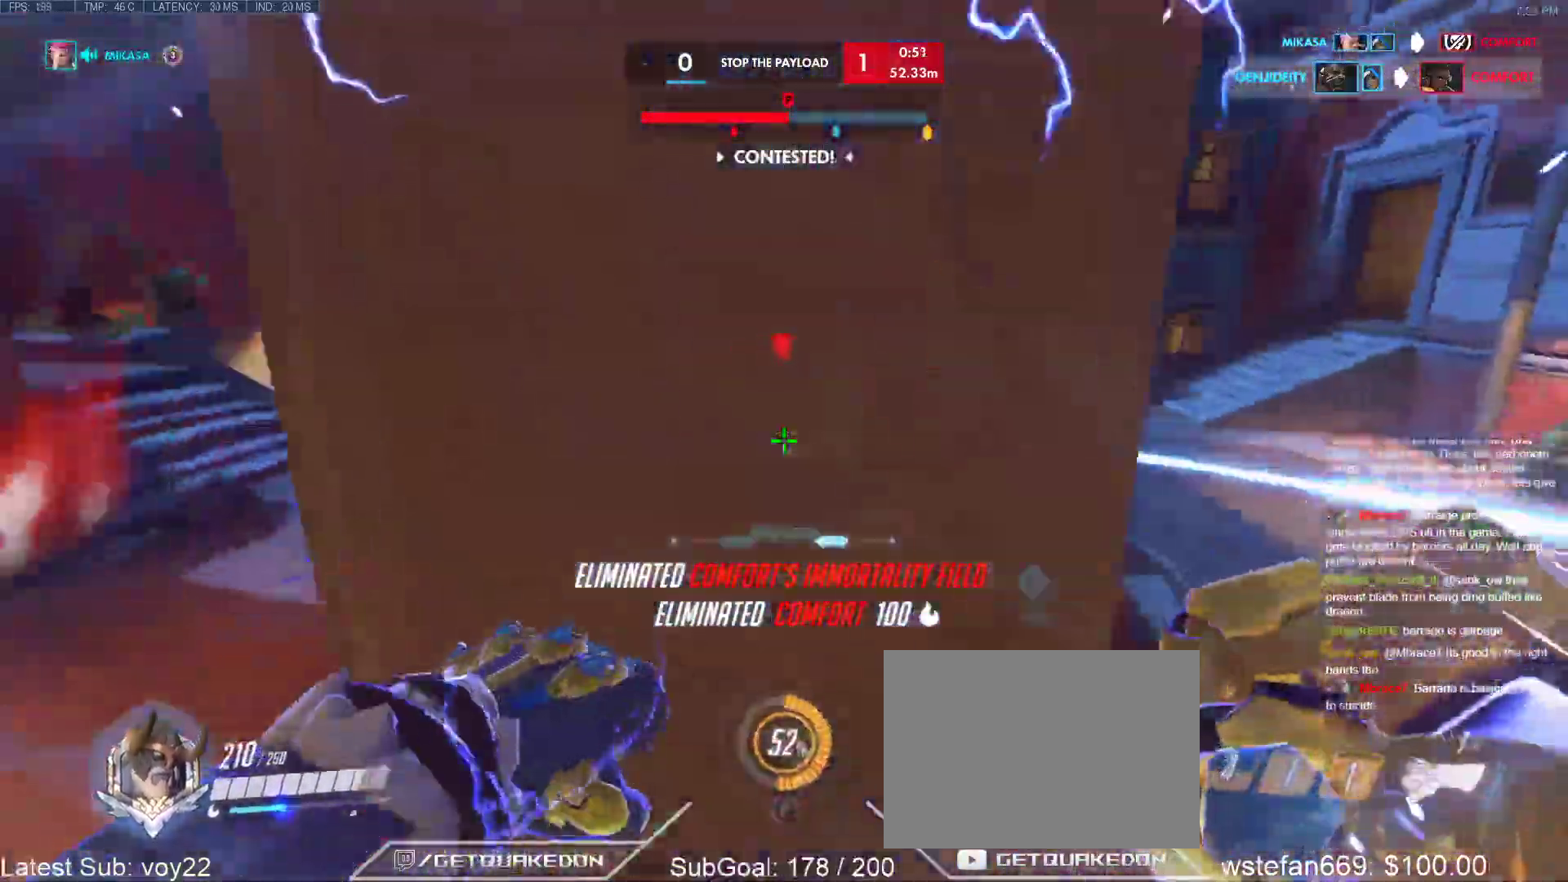
{"keys": ["a", "s"], "events": [[67, "w", "up"], [300, "a", "down"], [350, "d", "up"], [350, "w", "down"], [450, "w", "up"], [483, "s", "down"]]}
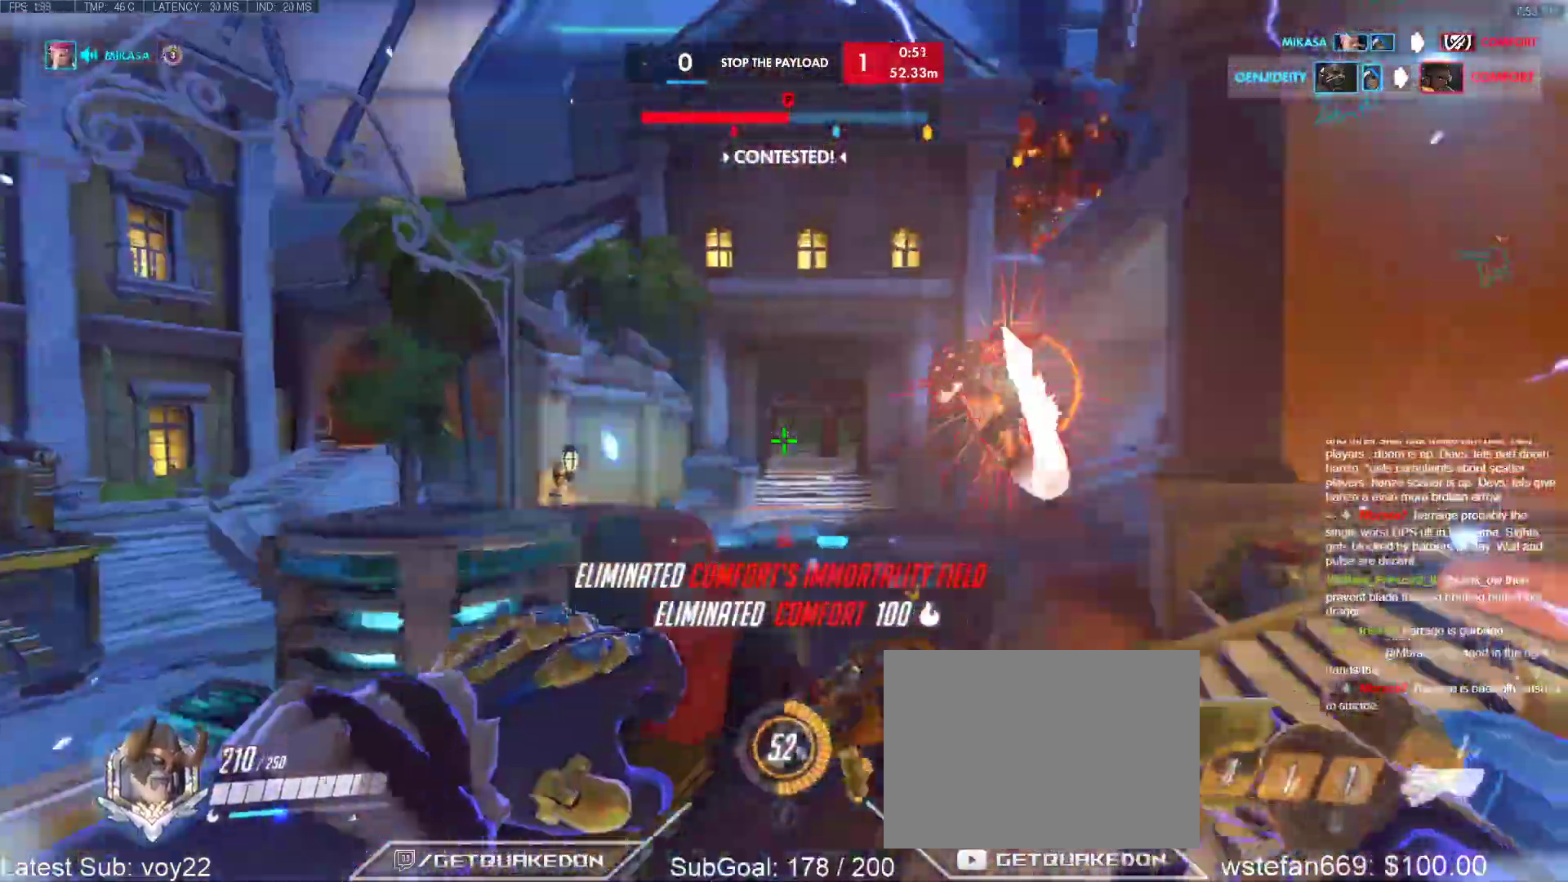
{"keys": ["d", "w"], "events": [[33, "a", "up"], [33, "d", "down"], [133, "s", "up"], [267, "w", "down"], [367, "d", "up"], [417, "d", "down"]]}
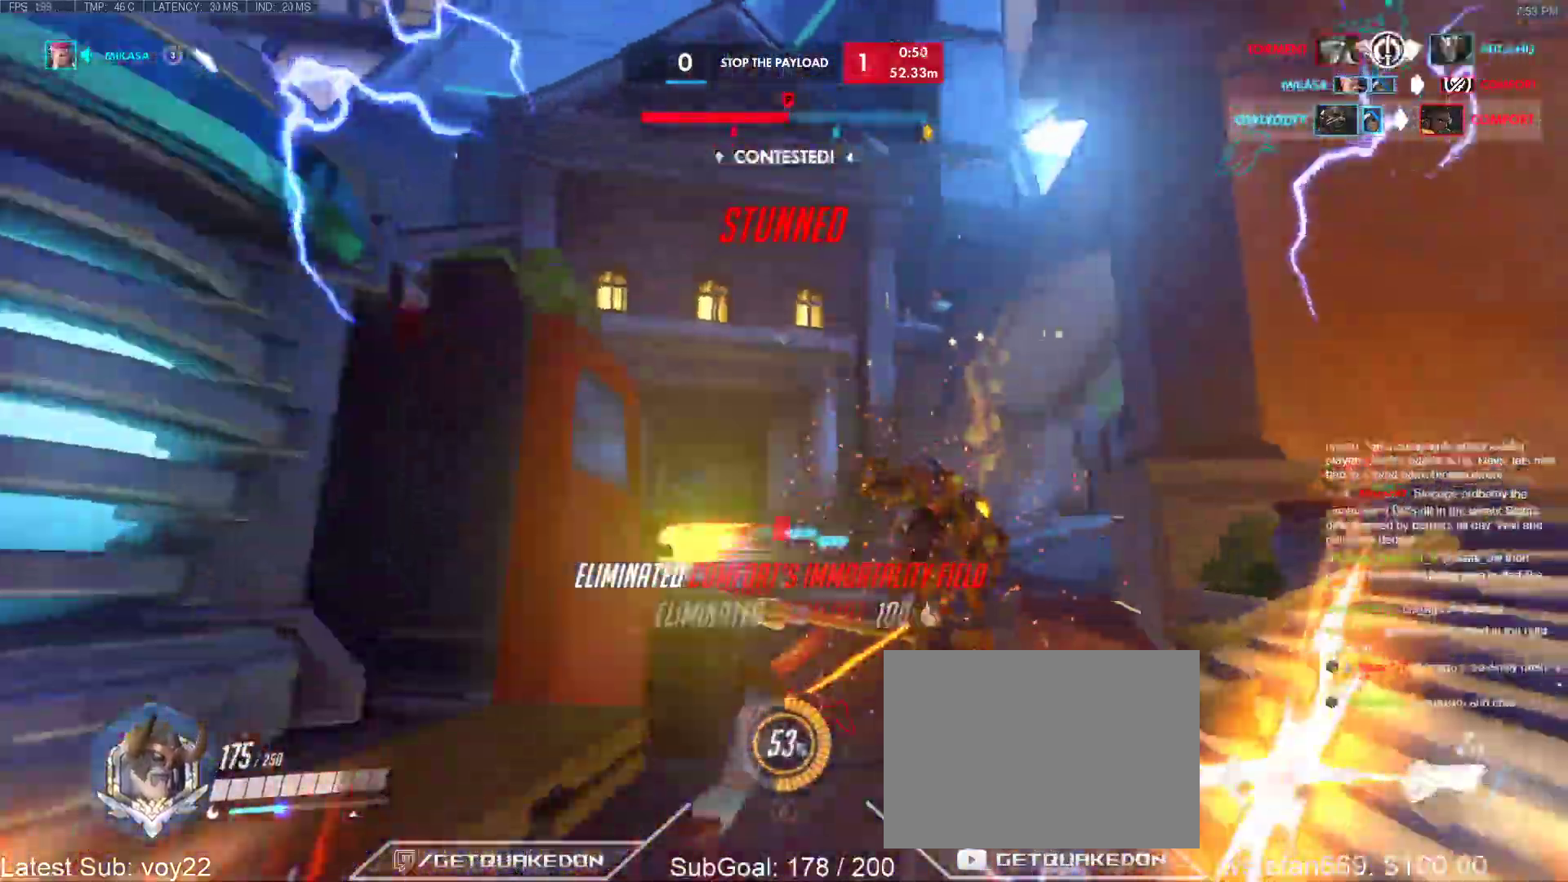
{"keys": ["d", "space", "w"], "events": [[250, "d", "up"], [283, "d", "down"], [483, "space", "down"]]}
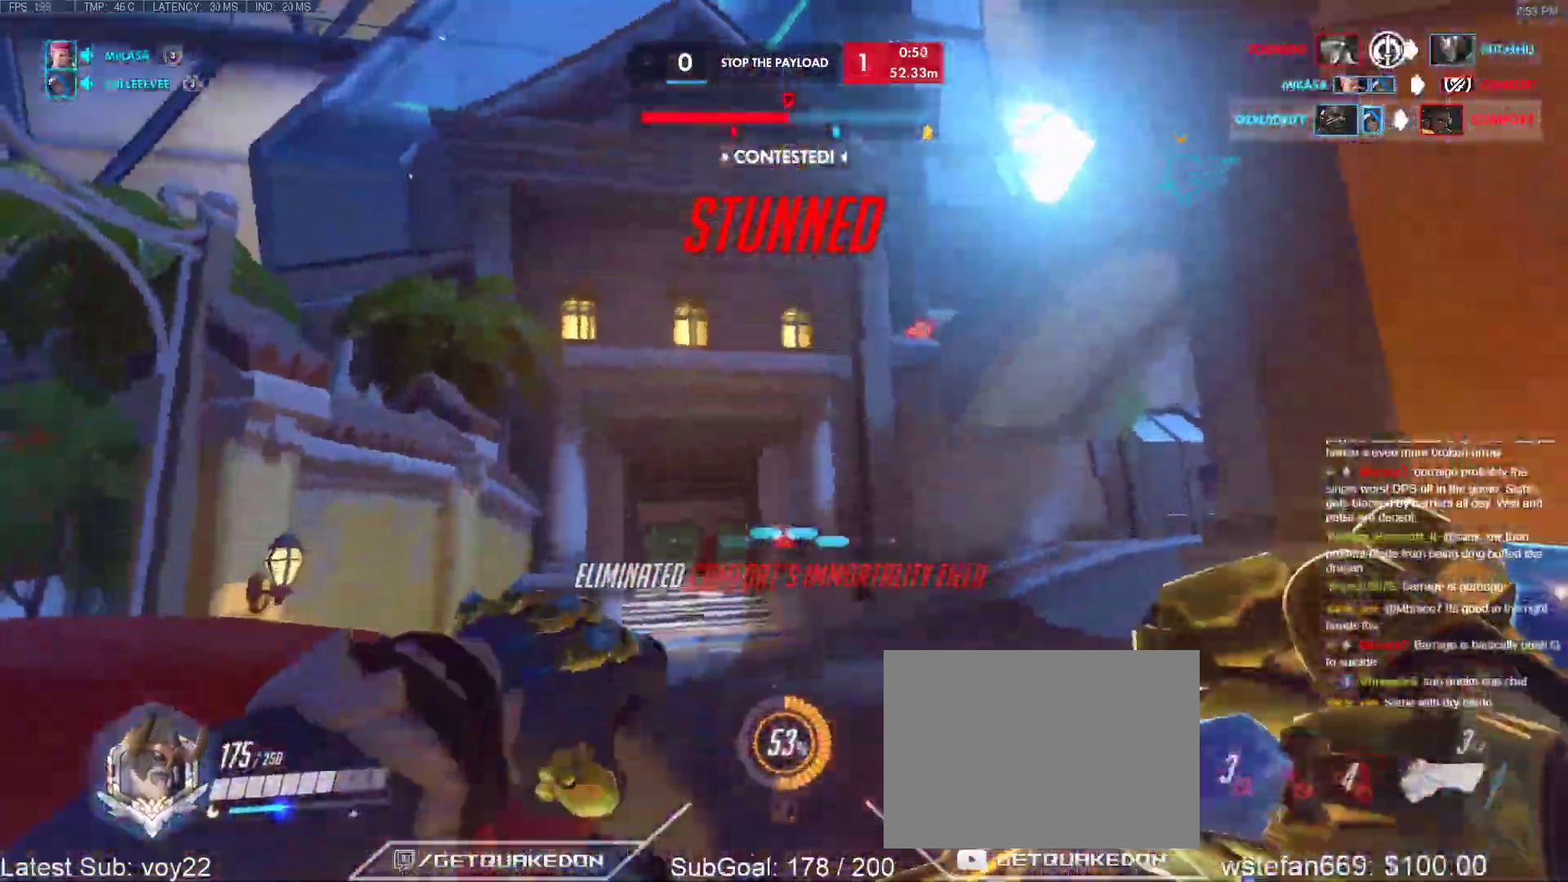
{"keys": ["e", "space", "w"], "events": [[67, "space", "up"], [117, "space", "down"], [250, "d", "up"], [250, "space", "up"], [350, "e", "down"], [350, "space", "down"]]}
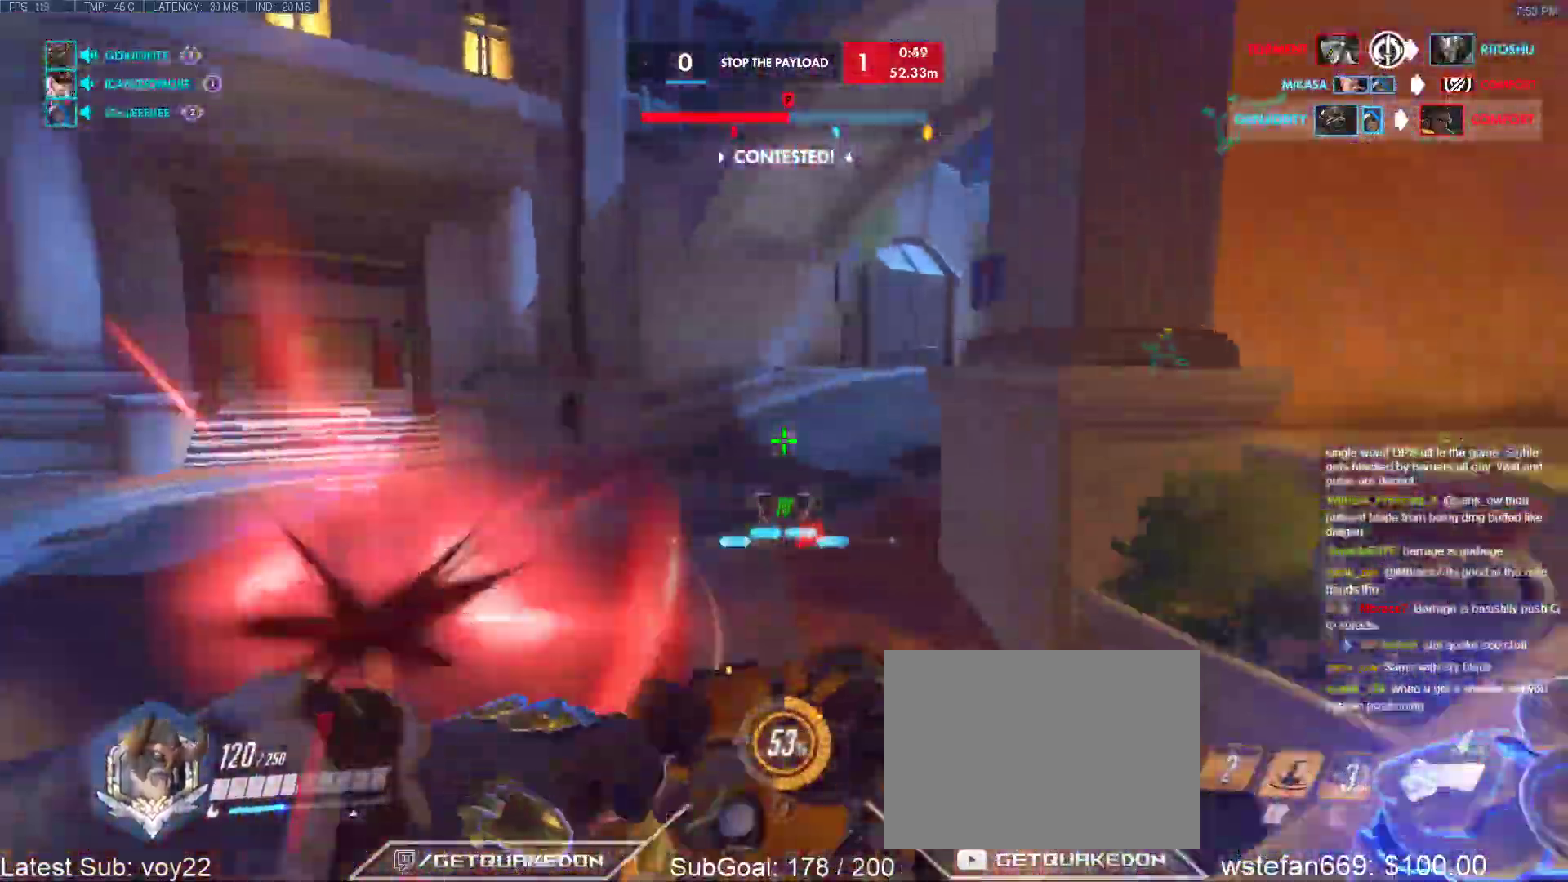
{"keys": ["a", "s"], "events": [[33, "e", "up"], [33, "space", "up"], [83, "e", "down"], [83, "space", "down"], [183, "space", "up"], [233, "e", "up"], [233, "w", "up"], [317, "a", "down"], [317, "s", "down"]]}
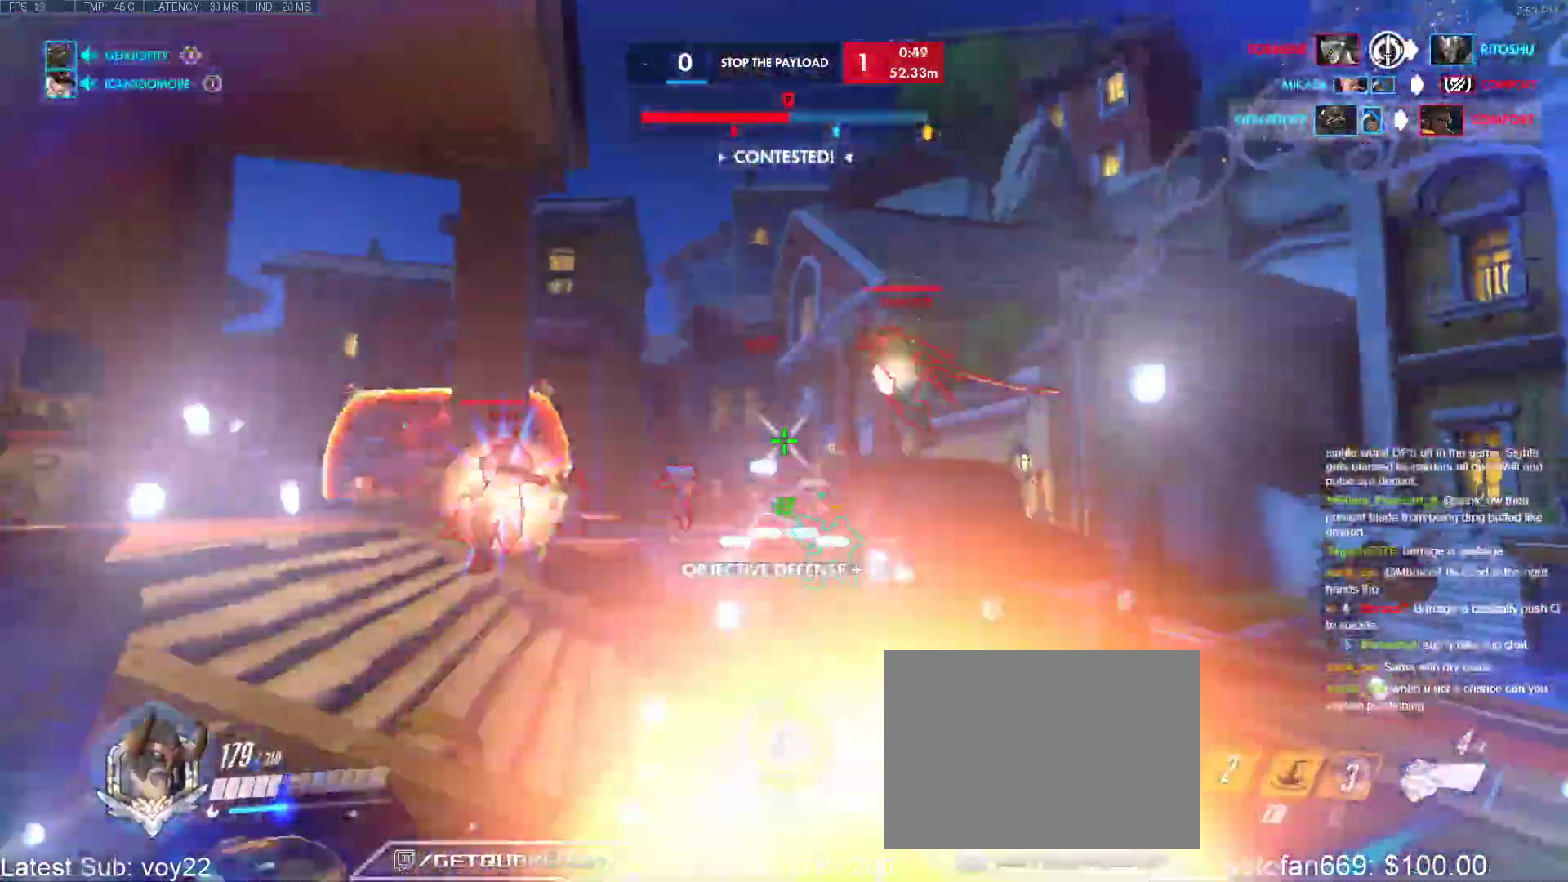
{"keys": ["a", "s"], "events": [[100, "space", "down"], [250, "s", "up"], [250, "space", "up"], [383, "s", "down"]]}
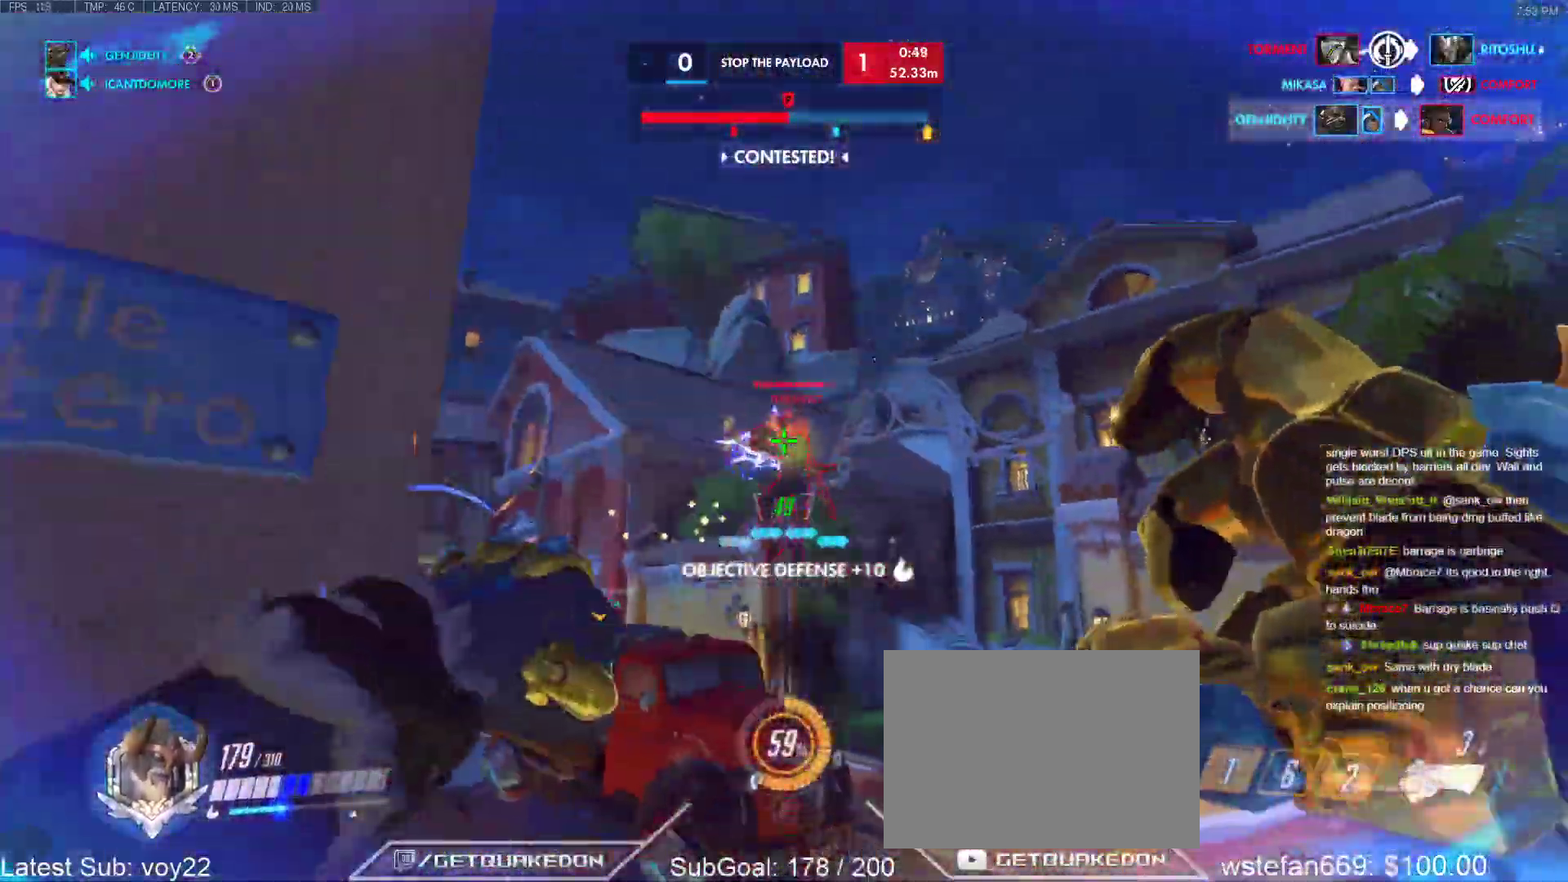
{"keys": ["a", "s"], "events": [[267, "space", "down"], [450, "space", "up"]]}
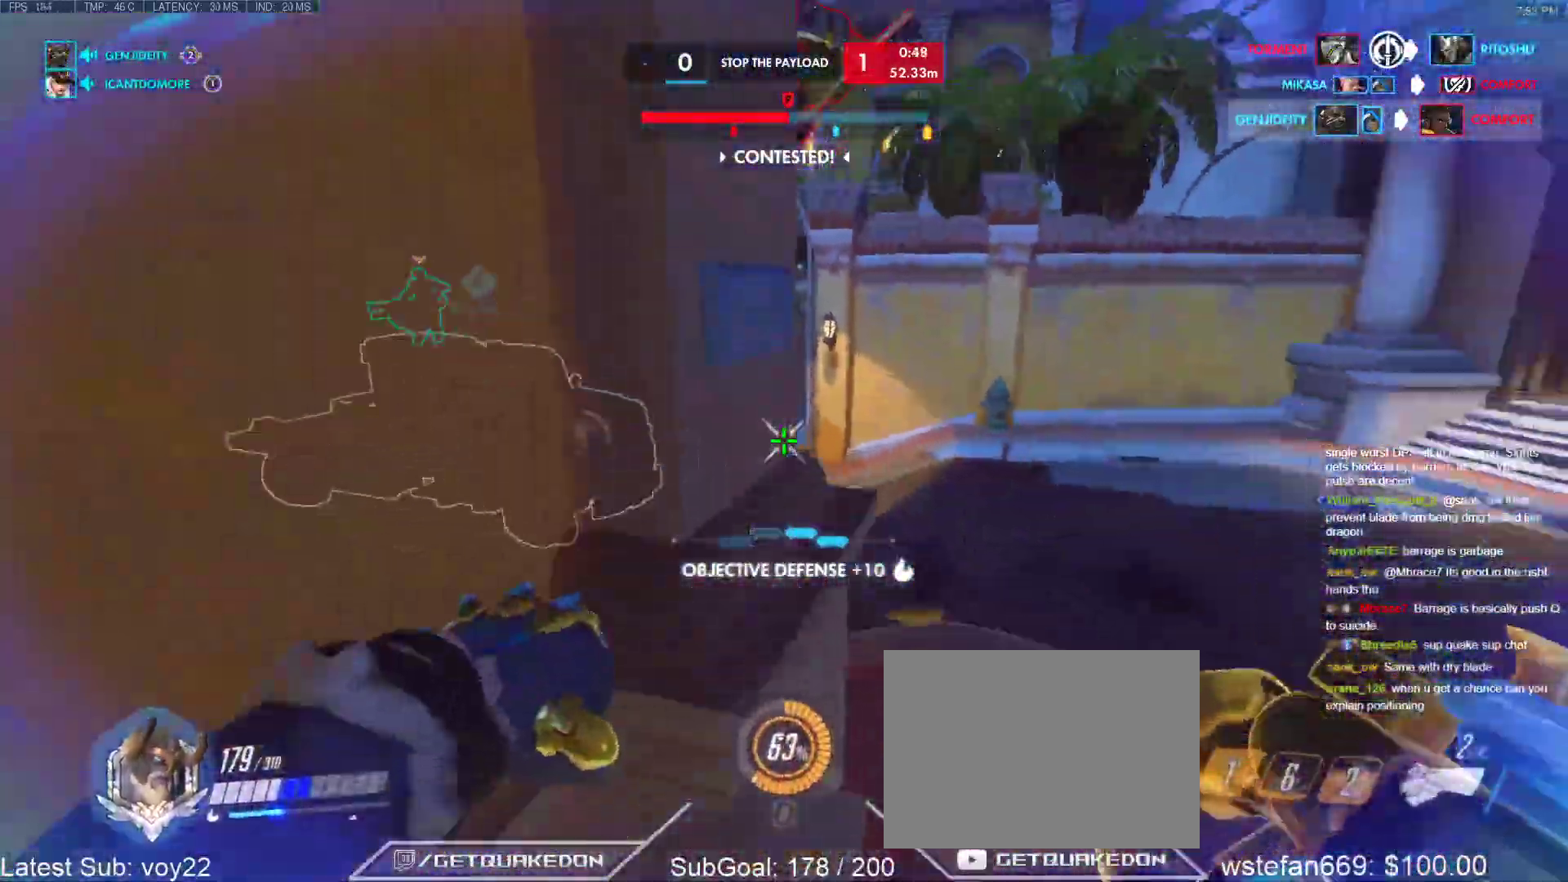
{"keys": ["d", "space"], "events": [[83, "a", "up"], [83, "d", "down"], [367, "s", "up"], [467, "space", "down"]]}
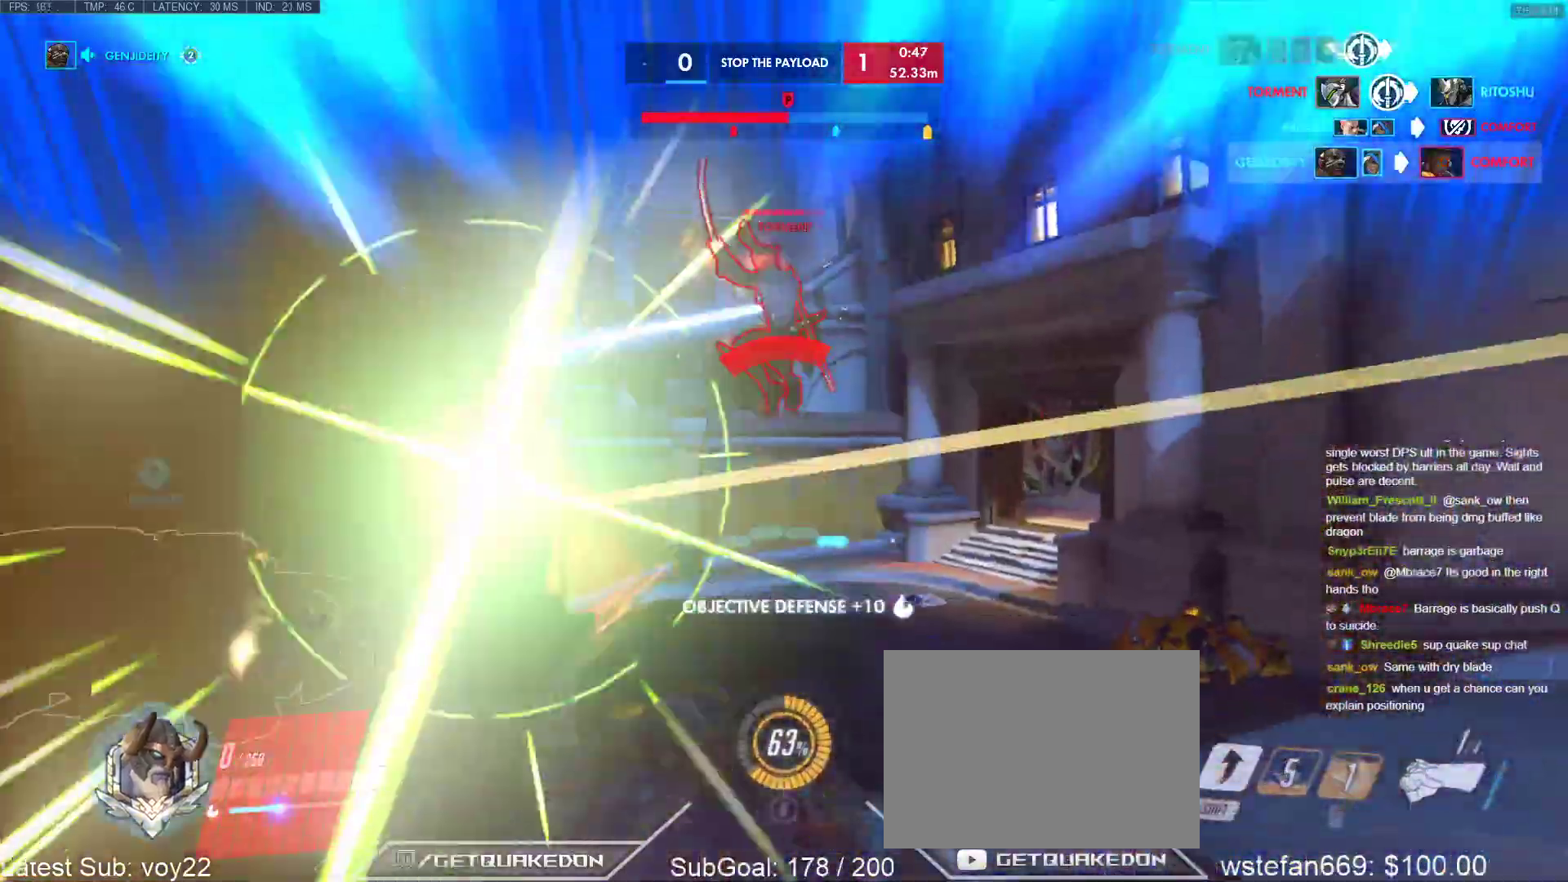
{"keys": [], "events": [[50, "shift", "down"], [50, "w", "down"], [100, "space", "up"], [150, "shift", "up"], [150, "w", "up"], [200, "shift", "down"], [333, "d", "up"], [333, "shift", "up"]]}
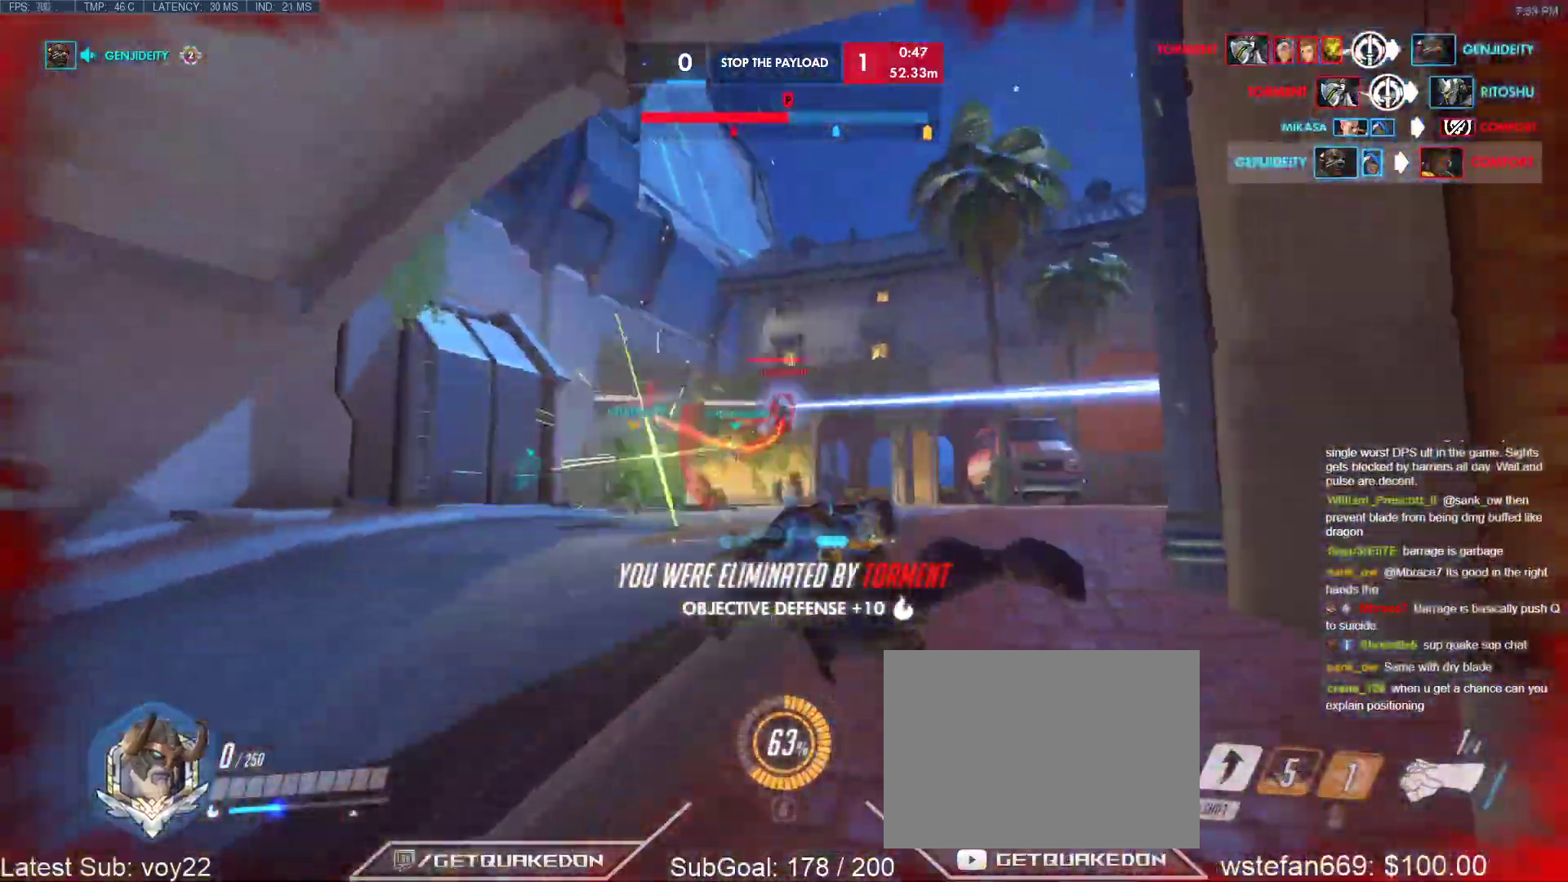
{"keys": [], "events": [[117, "space", "down"], [167, "space", "up"], [250, "space", "down"], [350, "space", "up"]]}